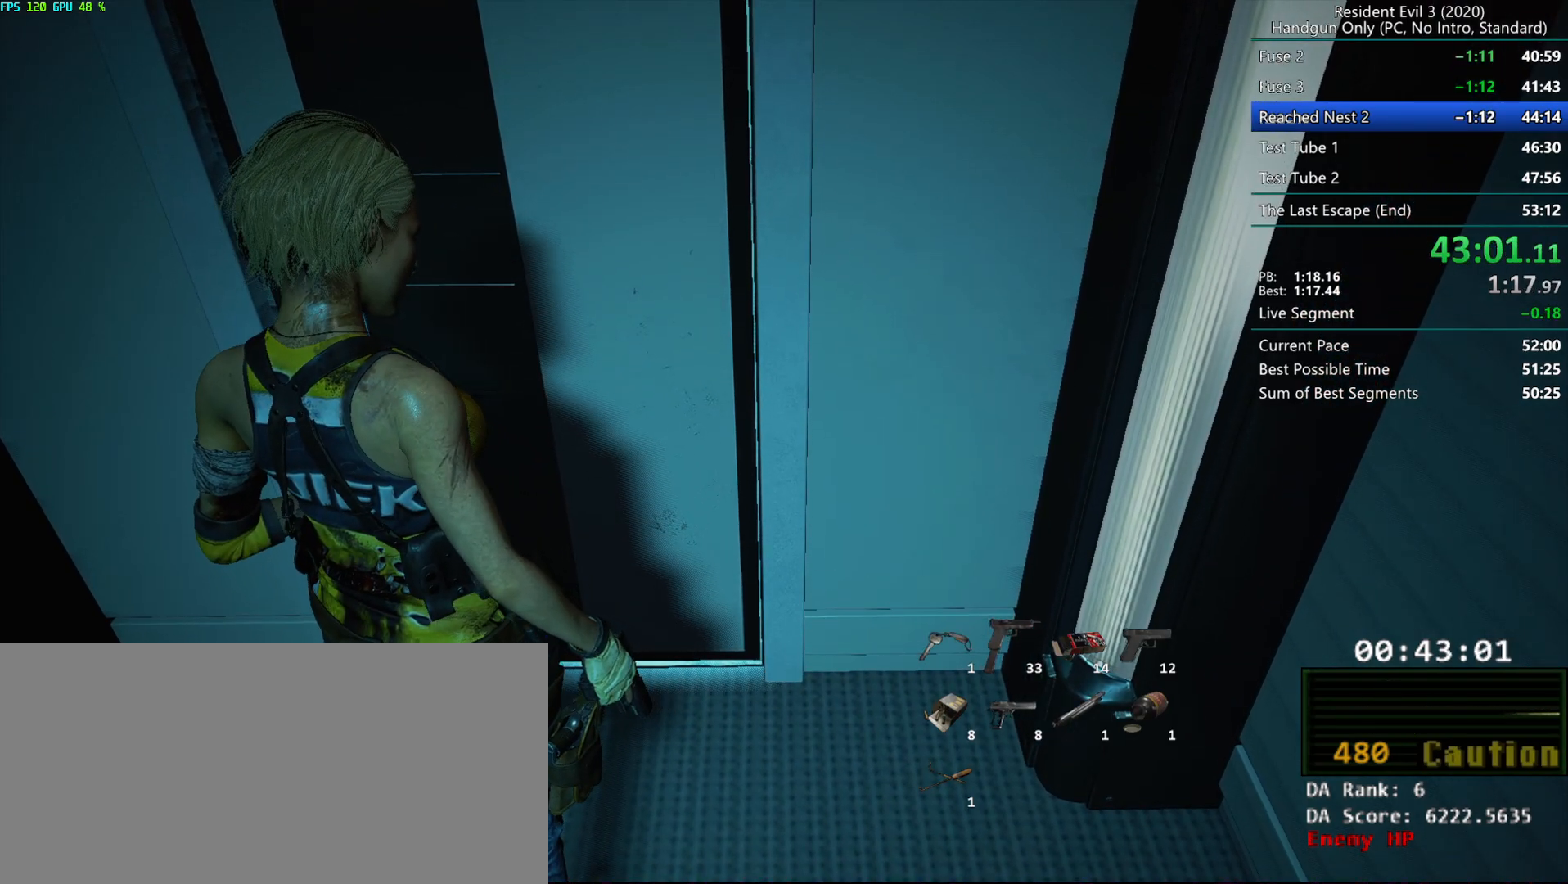
Gameplay with keyboard and mouse; each line is a JSON object with the keys and mouse buttons held at the frame after it. "events" lists presses ("down") and releases ("up") of "alt", "d", "e", "f", "g", "h", "r", "s", "space", "t", "w", "mouse_left", "mouse_wheel", "mouse_right", "mouse_mb4" and "mouse_mb5" between this image and that frame as [ms after this image, input, new state], when the widget could be followed in between. "mouse_left", "mouse_wheel", "mouse_right", "mouse_mb4", "mouse_mb5" = the "left", "wheel", "right", "mb4", "mb5" buttons of the "mouse" list. No other keys are recorded. "wheel" means that the mouse wheel is clicked or scrolled. Mouse movement is not recorded.
{"keys": [], "mouse": [], "events": []}
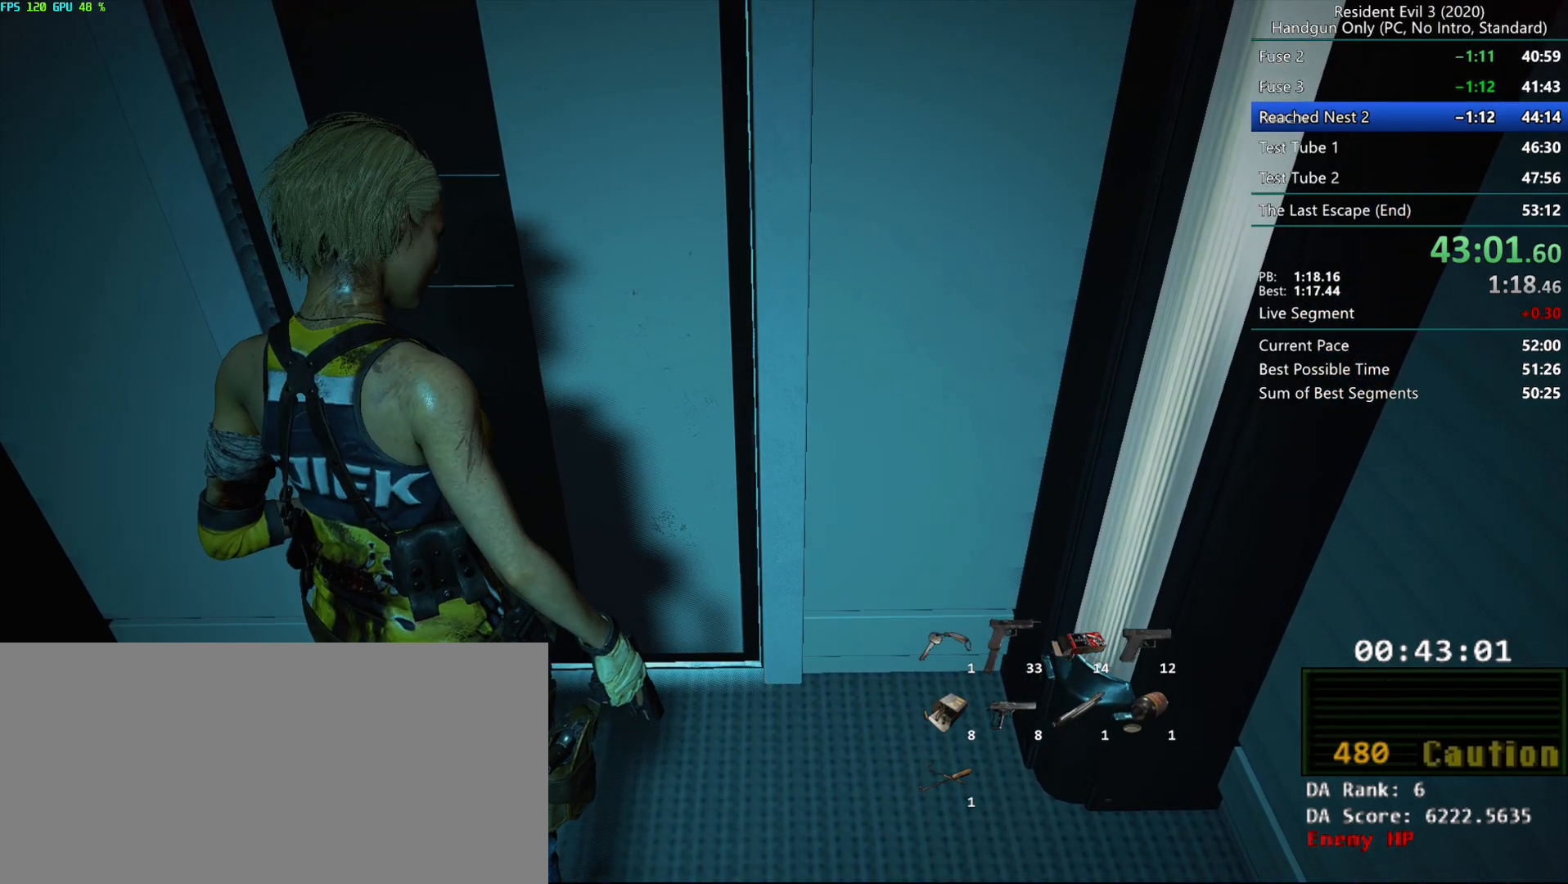
{"keys": [], "mouse": [], "events": []}
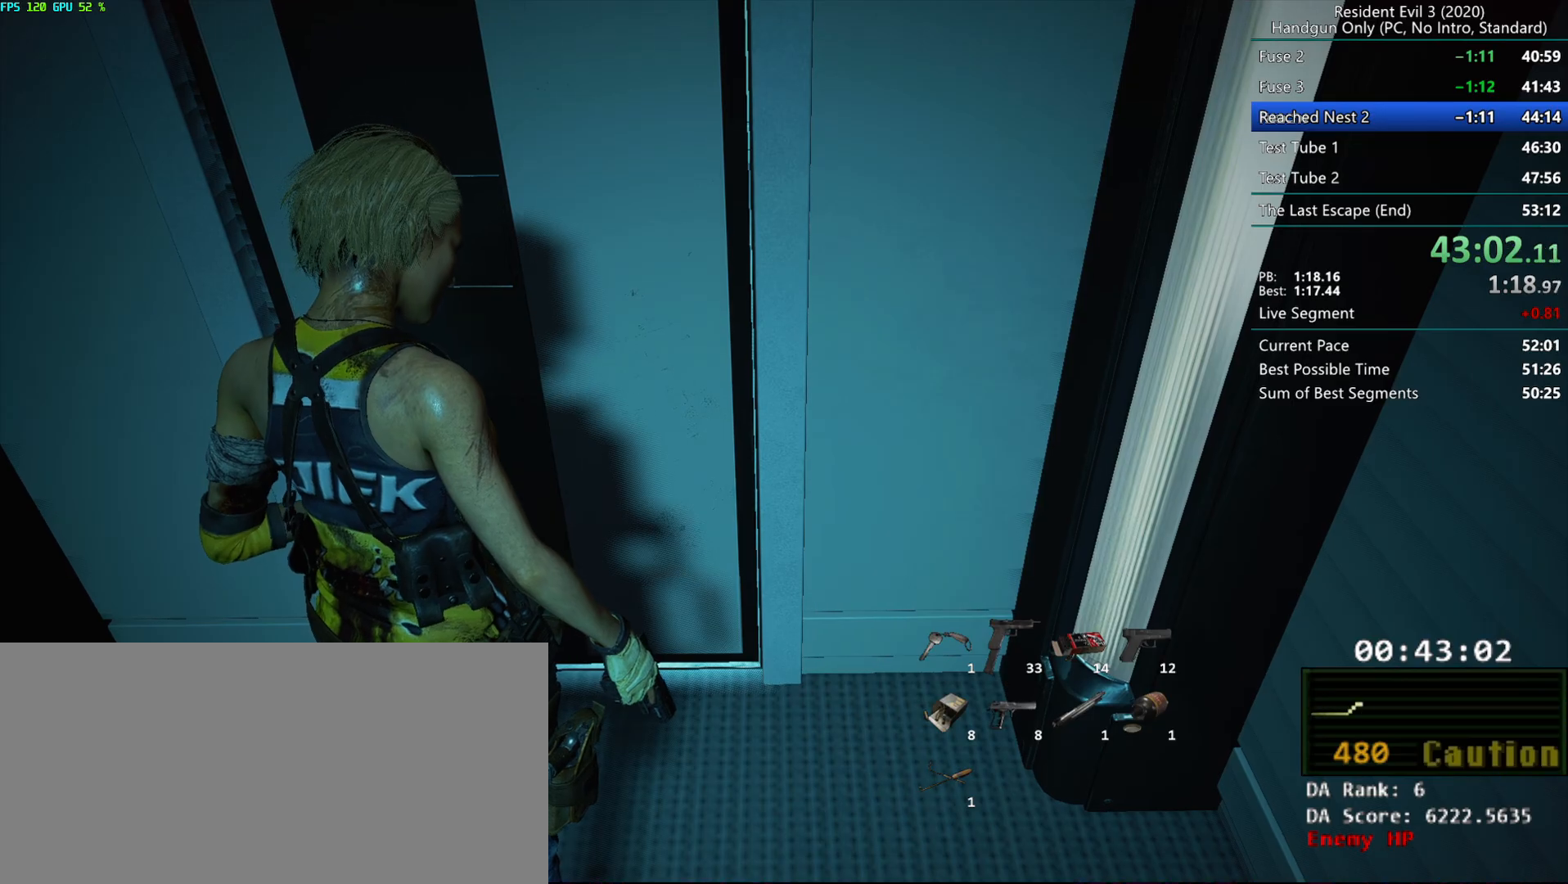
{"keys": [], "mouse": [], "events": []}
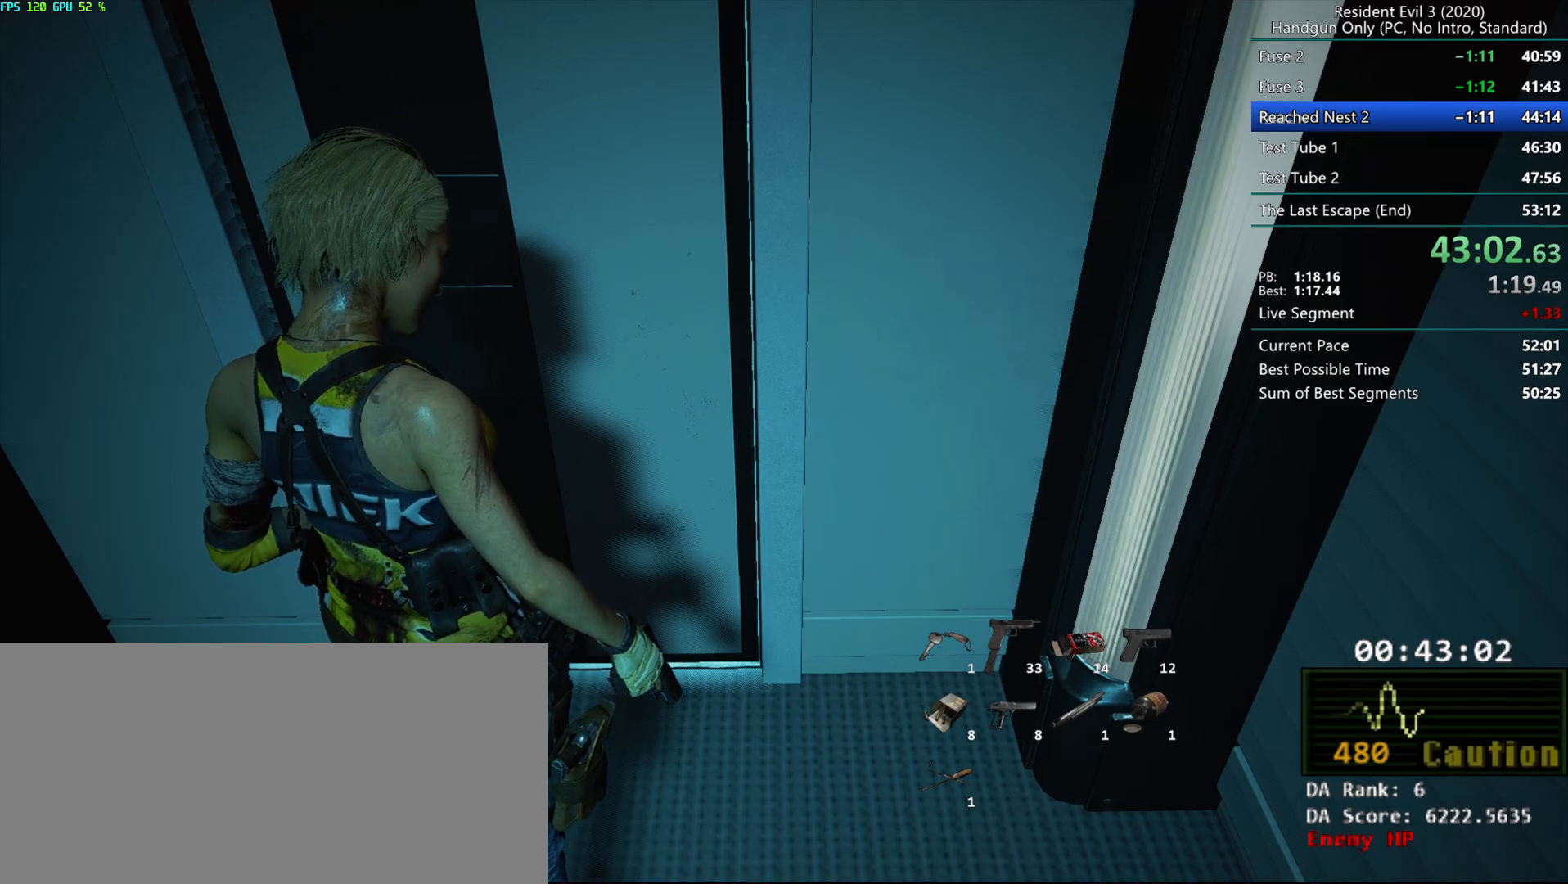
{"keys": ["r"], "mouse": [], "events": [[33, "r", "down"]]}
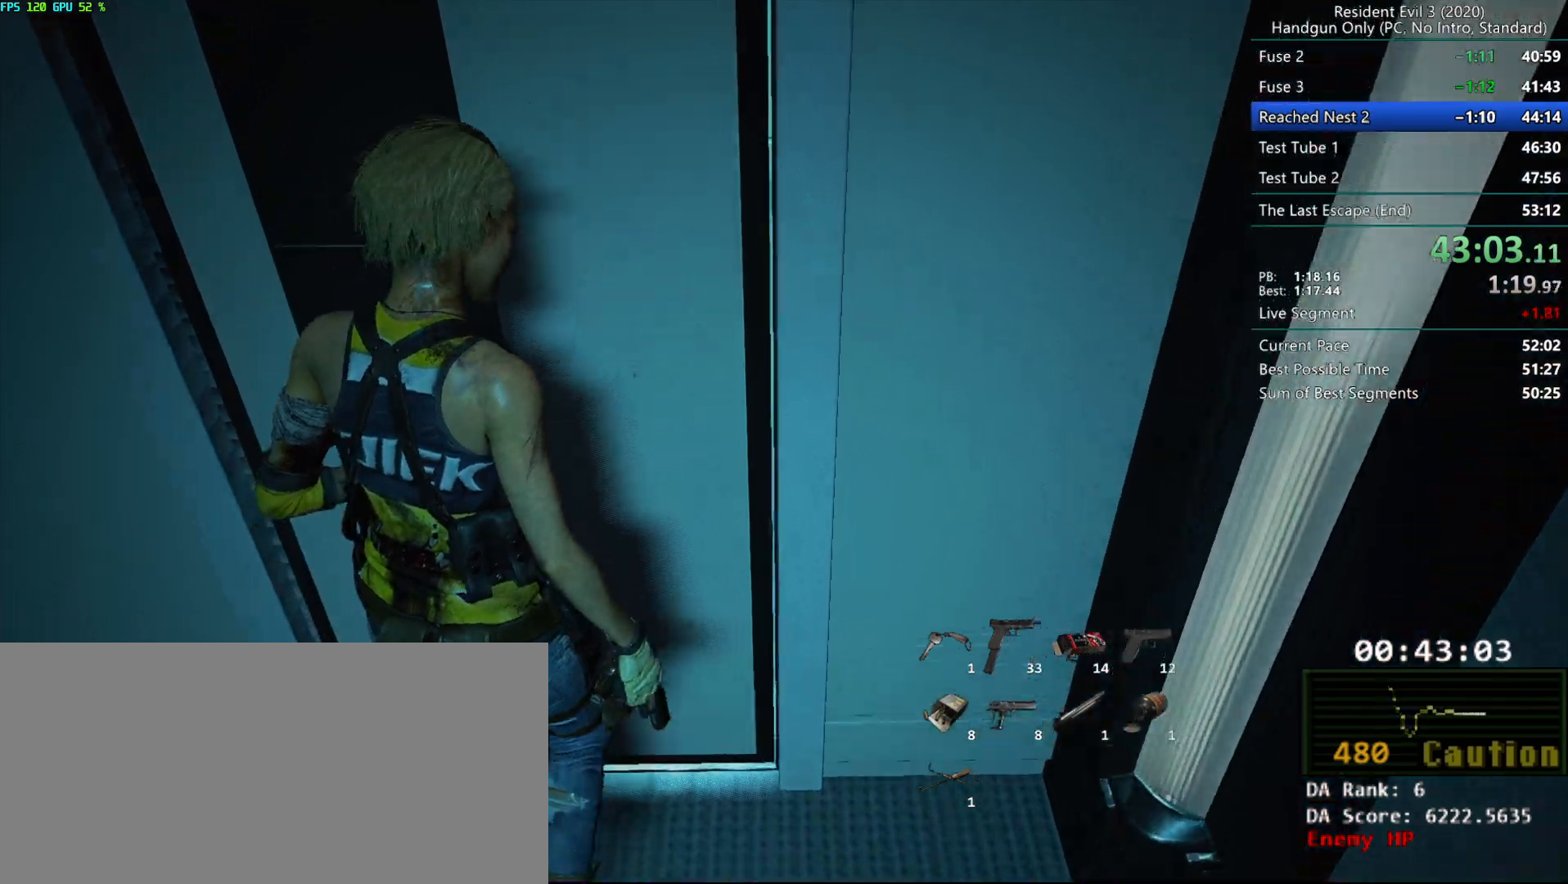
{"keys": ["r"], "mouse": [], "events": []}
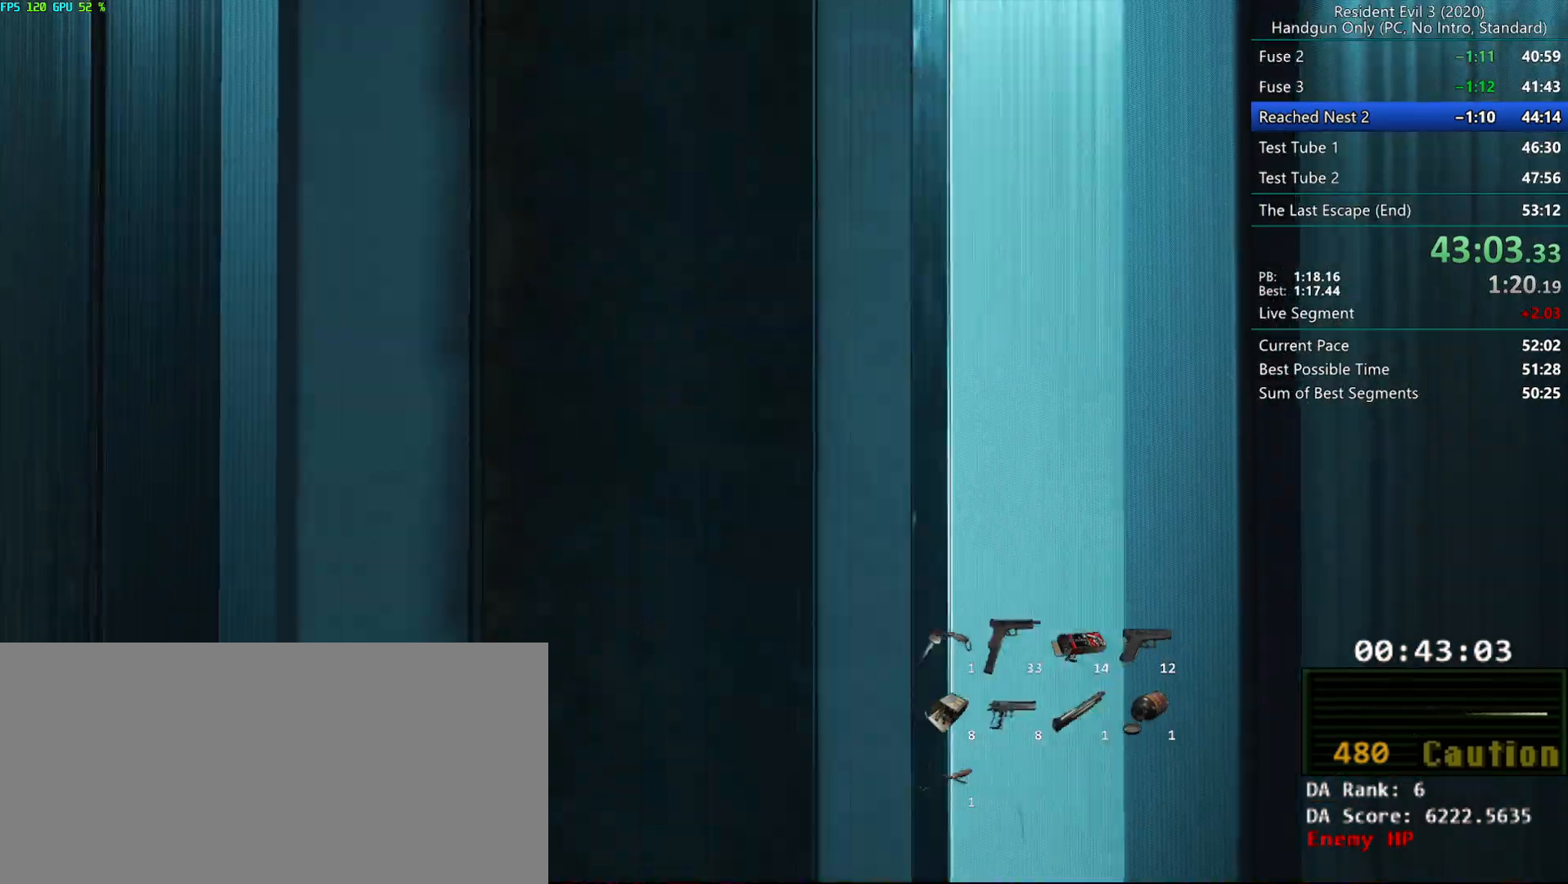
{"keys": ["r"], "mouse": [], "events": [[33, "g", "down"], [33, "h", "down"], [117, "g", "up"], [133, "alt", "down"], [133, "h", "up"], [200, "alt", "up"]]}
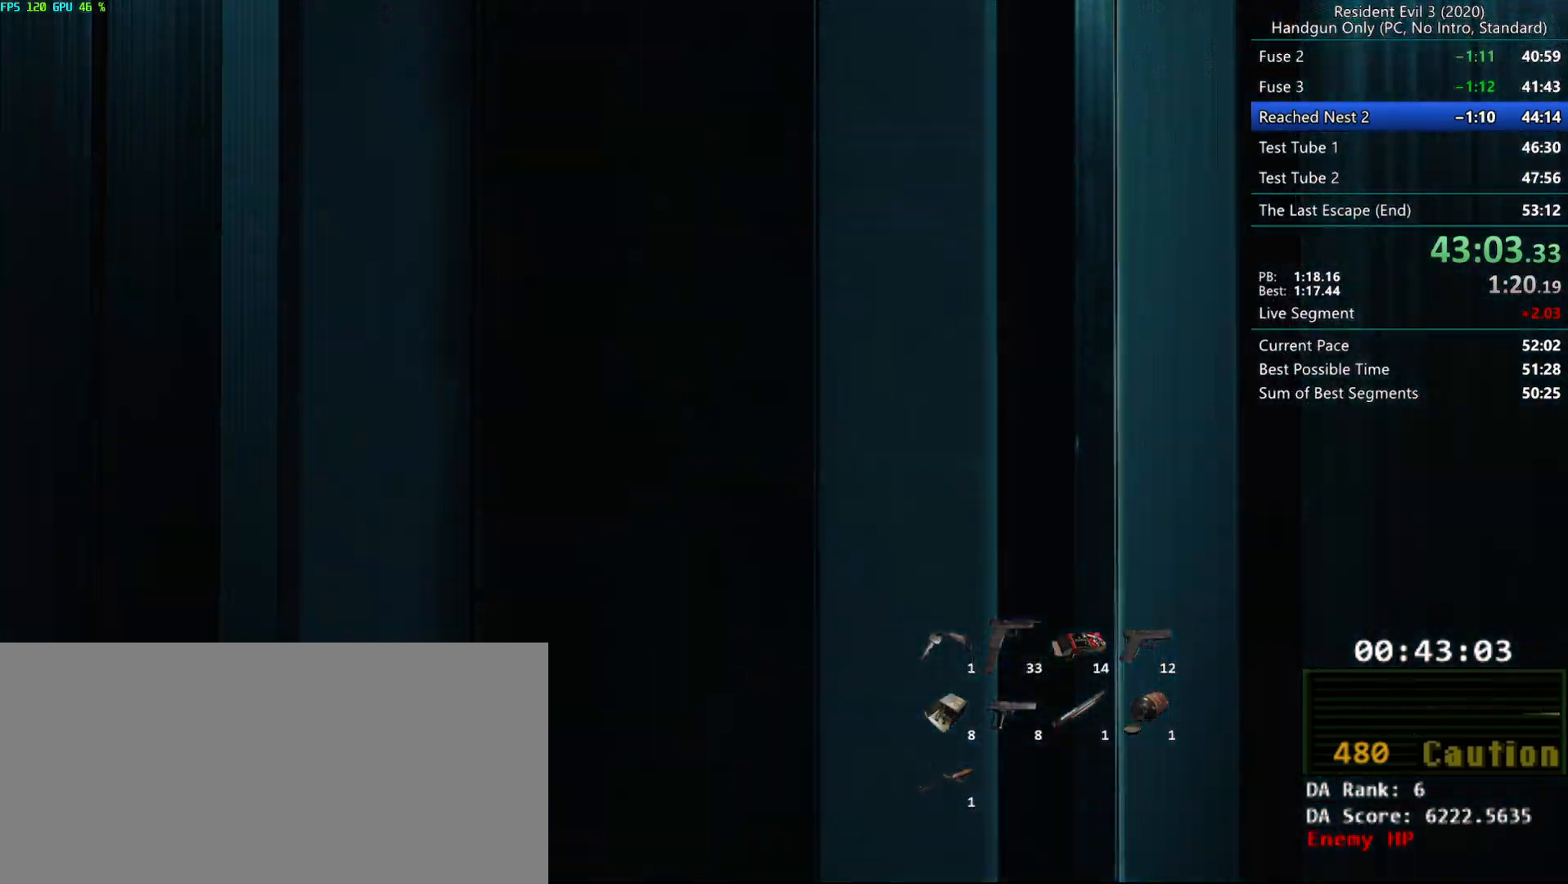
{"keys": ["r"], "mouse": [], "events": [[383, "mouse_mb4", "down"], [467, "mouse_mb4", "up"]]}
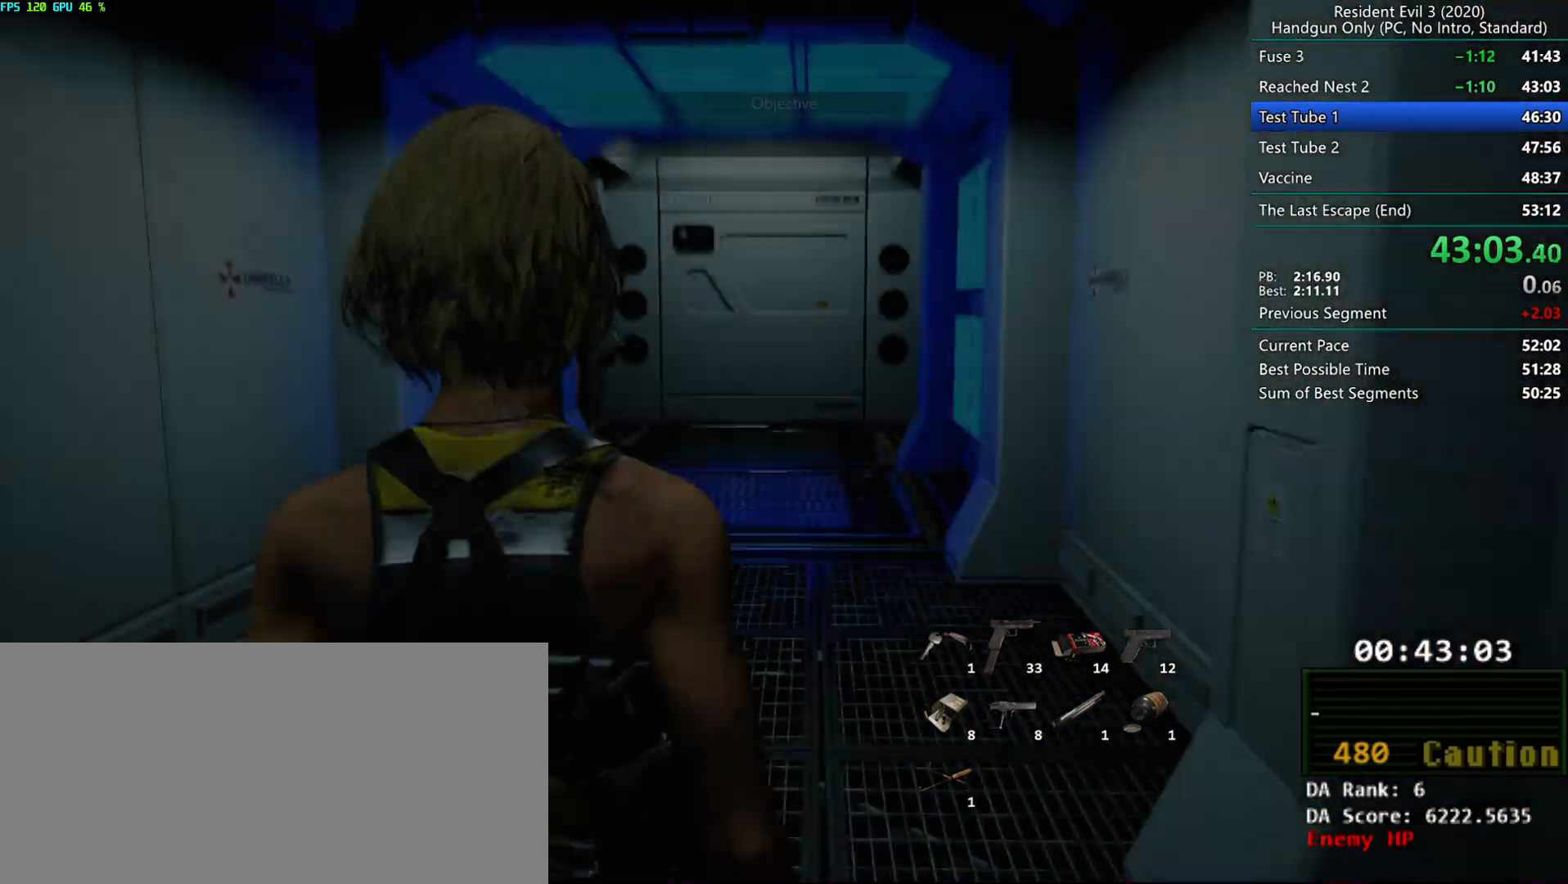
{"keys": ["r"], "mouse": [], "events": [[17, "mouse_mb4", "down"], [100, "mouse_mb4", "up"]]}
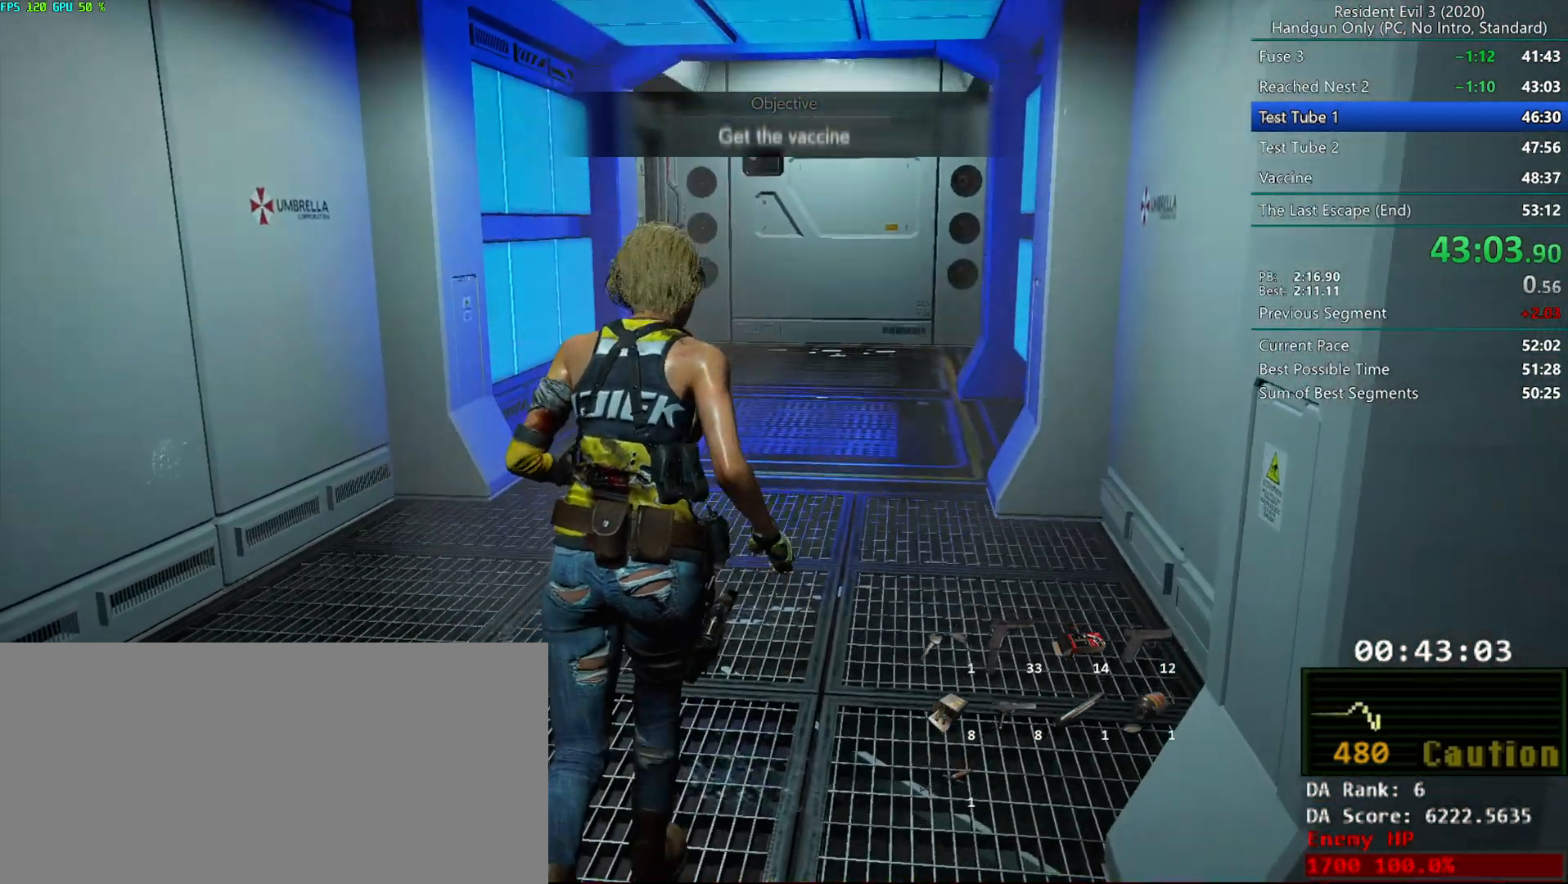
{"keys": ["r"], "mouse": [], "events": []}
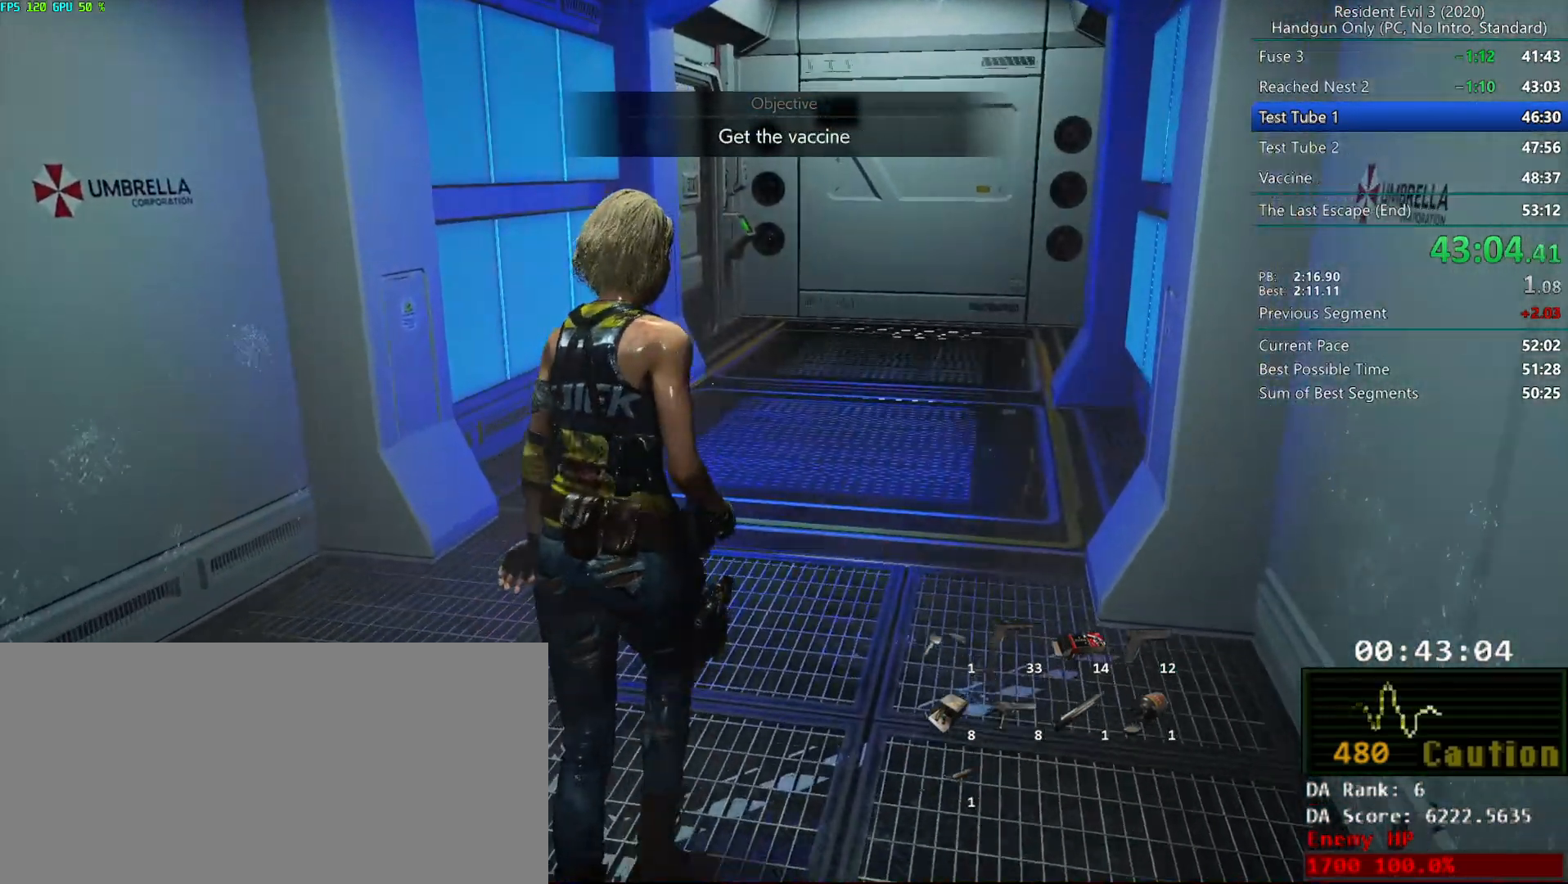
{"keys": ["r"], "mouse": [], "events": []}
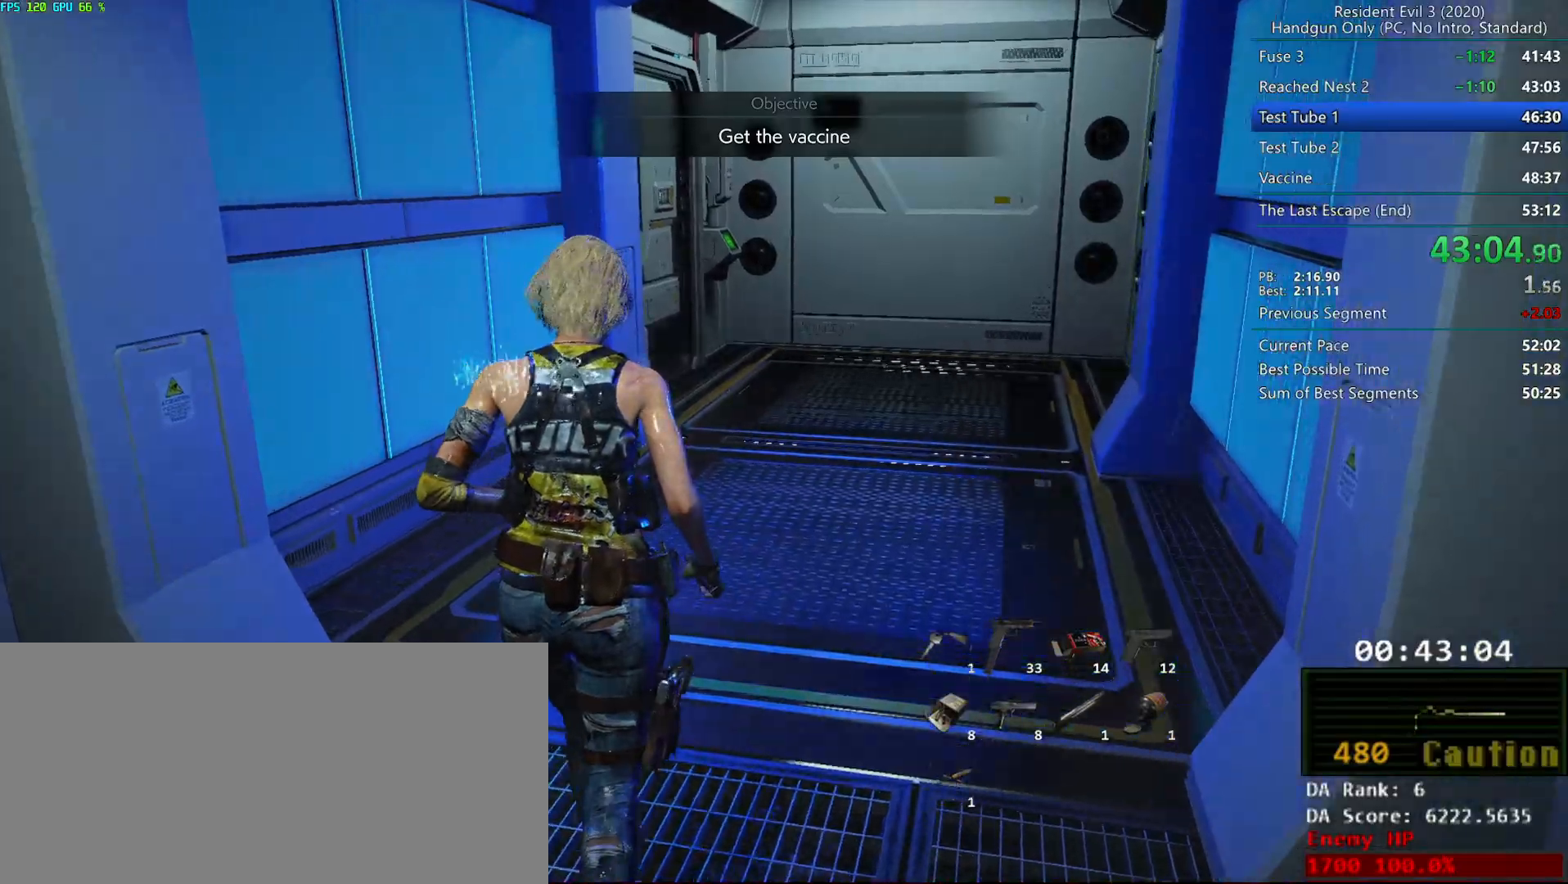
{"keys": ["r"], "mouse": [], "events": []}
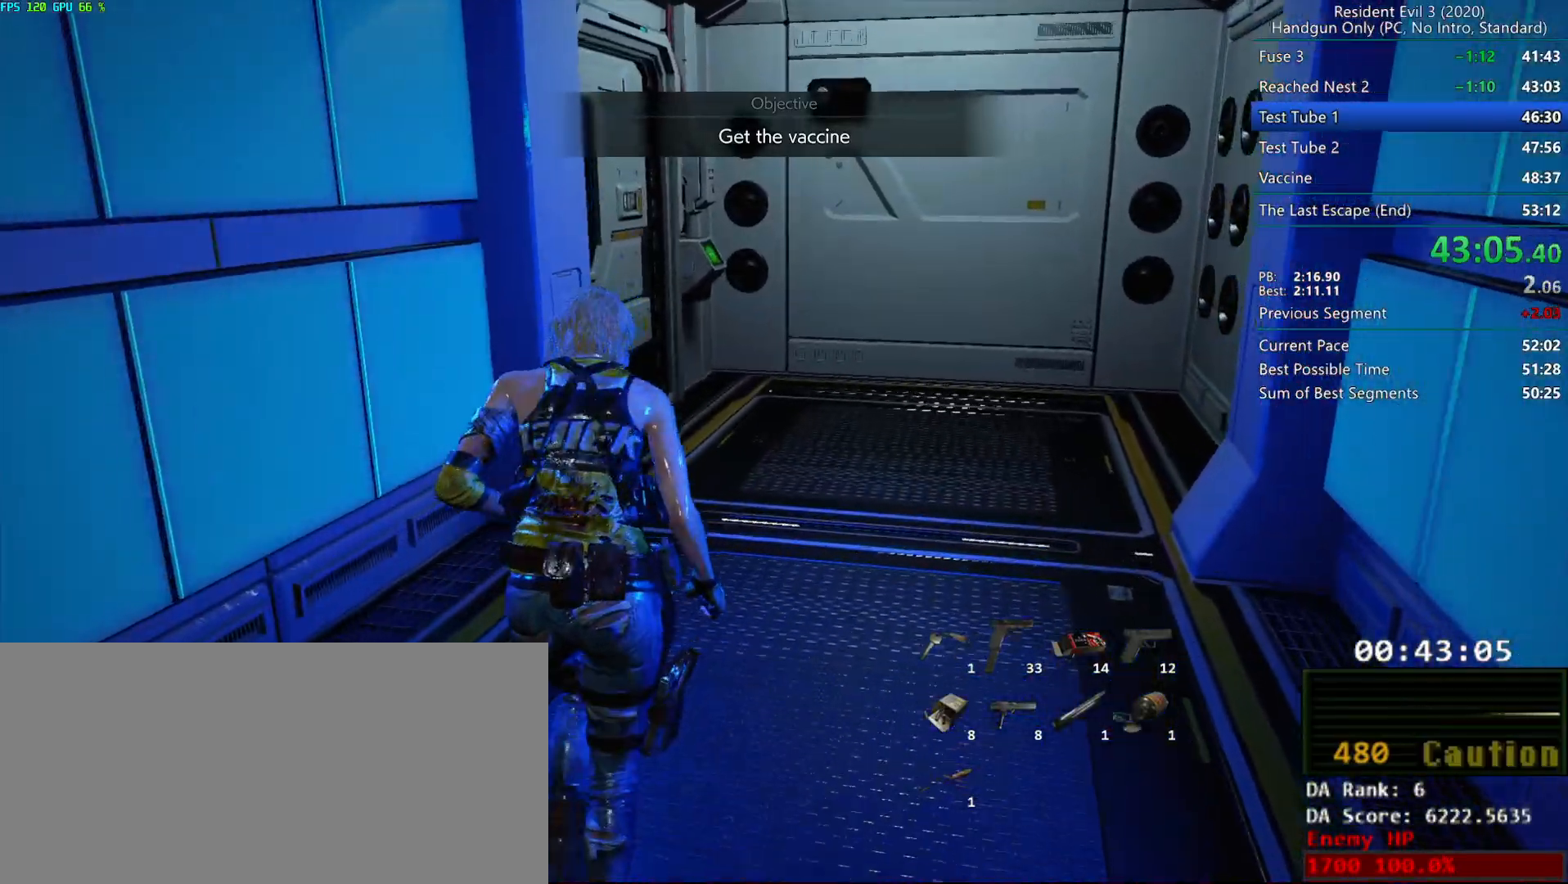
{"keys": ["r"], "mouse": [], "events": []}
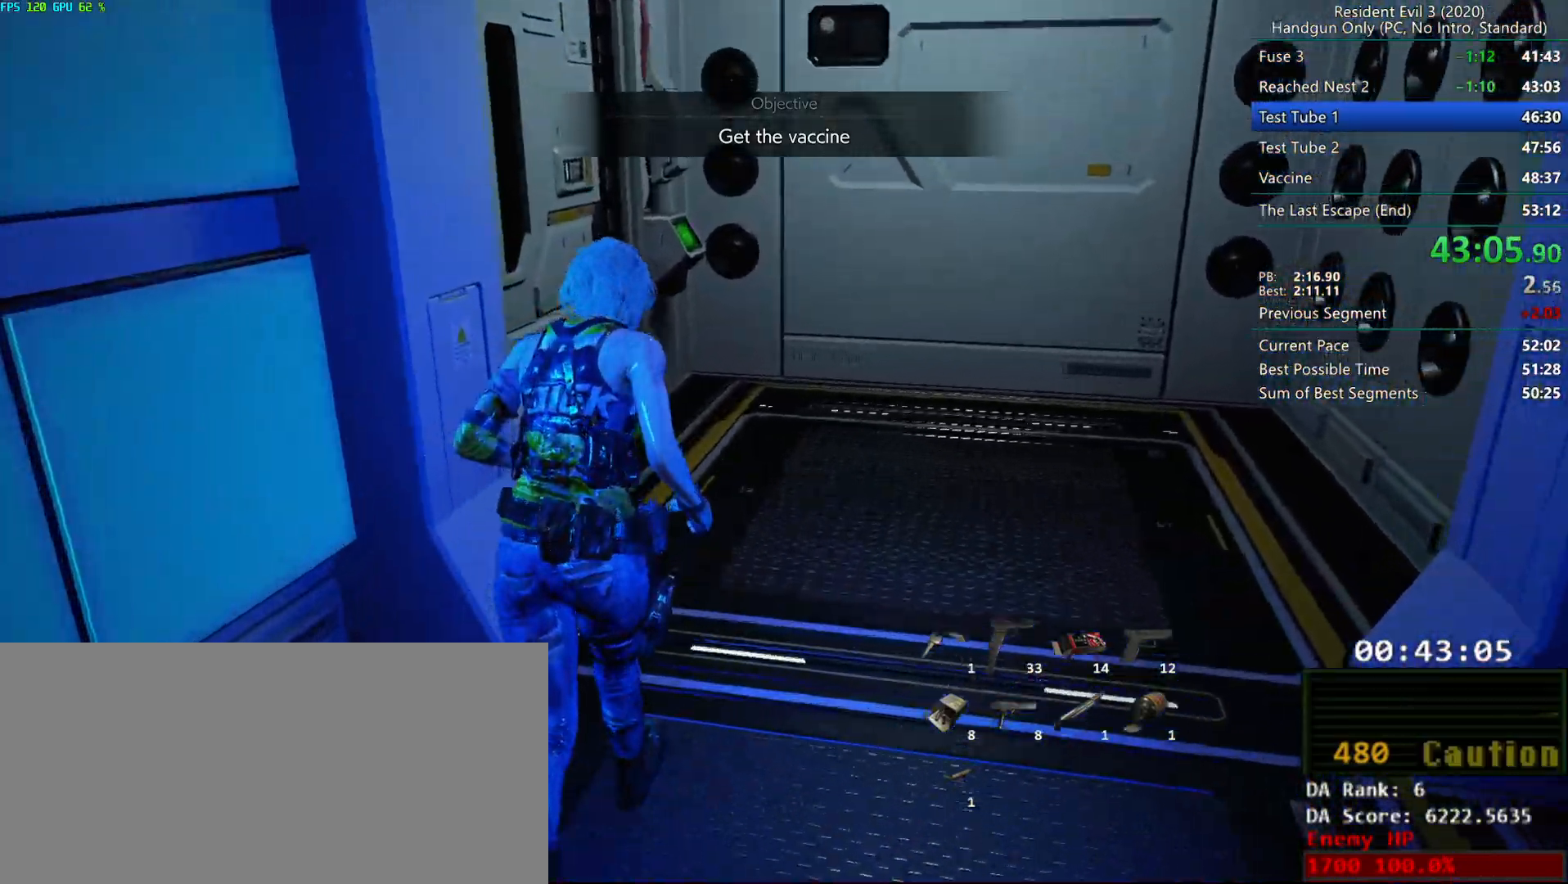
{"keys": ["r"], "mouse": []}
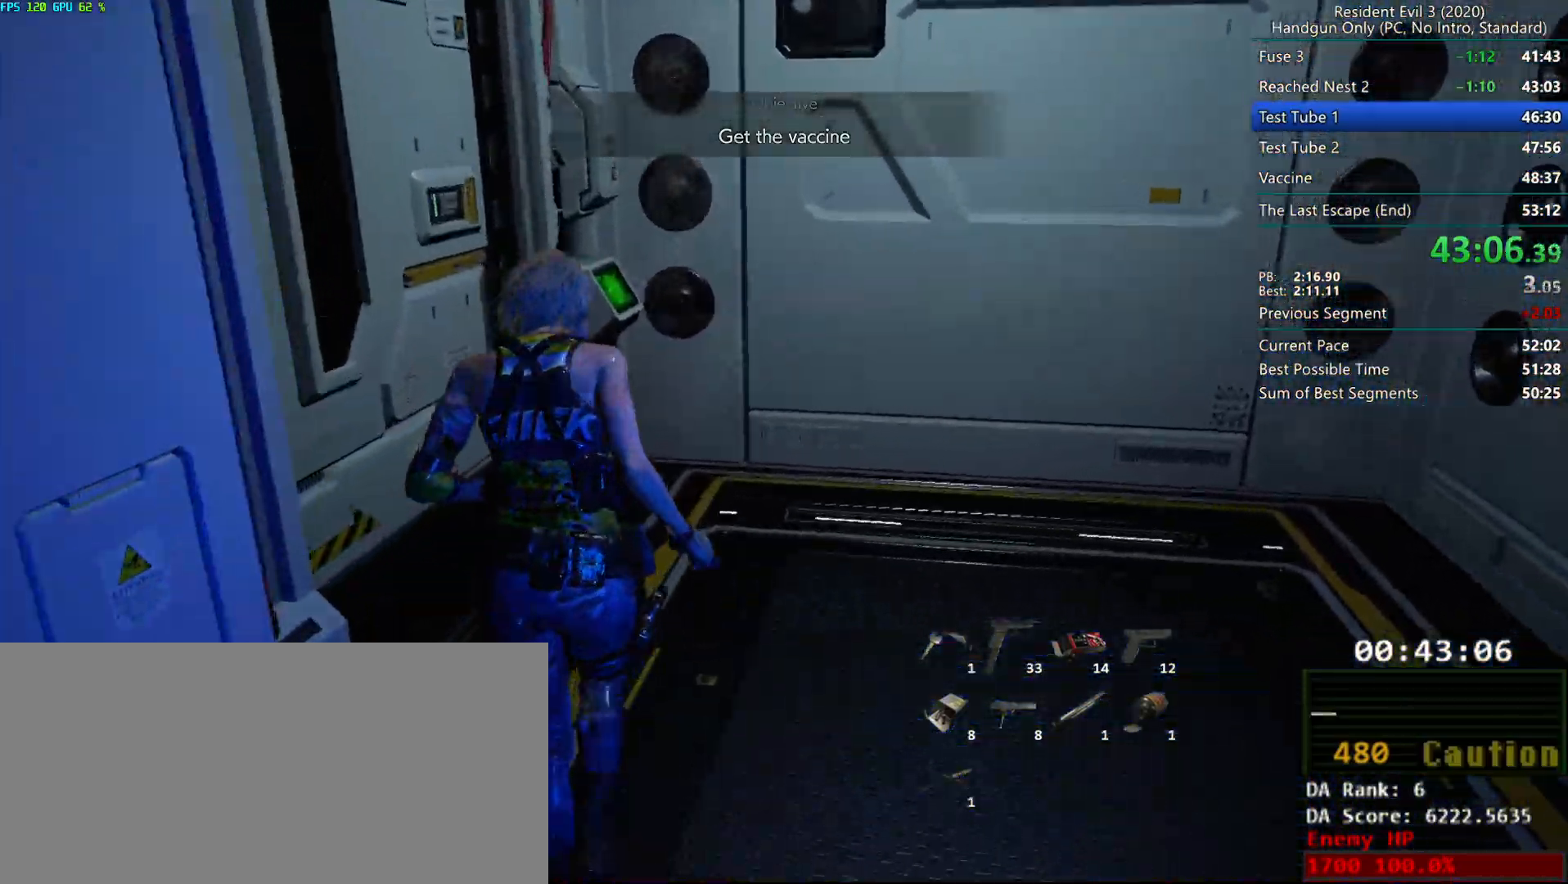
{"keys": ["r"], "mouse": [], "events": [[200, "r", "up"], [233, "d", "down"], [350, "r", "down"], [400, "d", "up"]]}
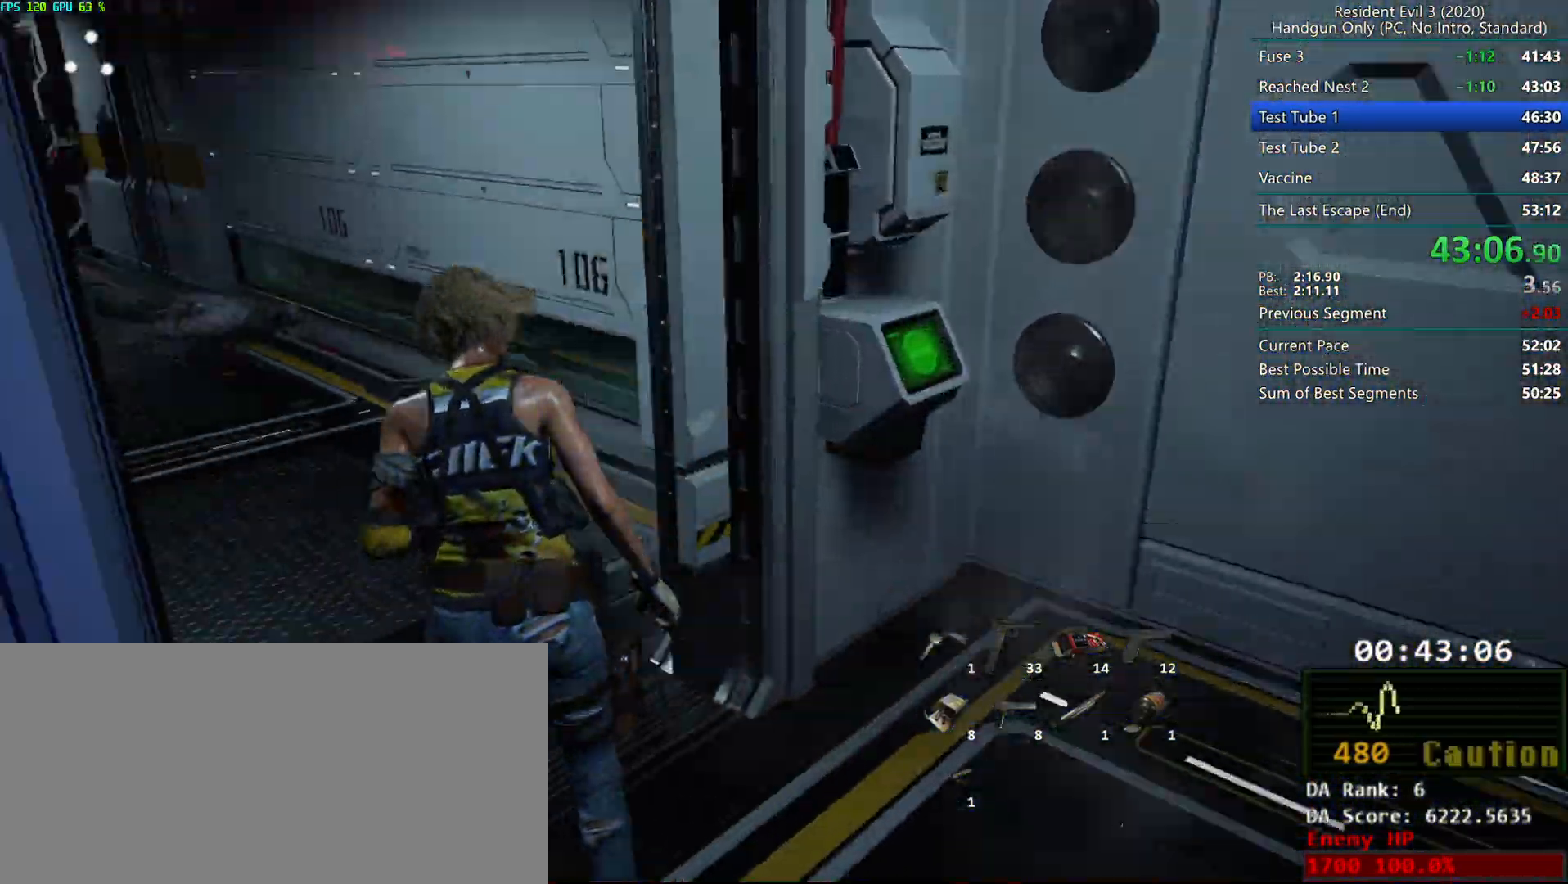
{"keys": ["r"], "mouse": [], "events": []}
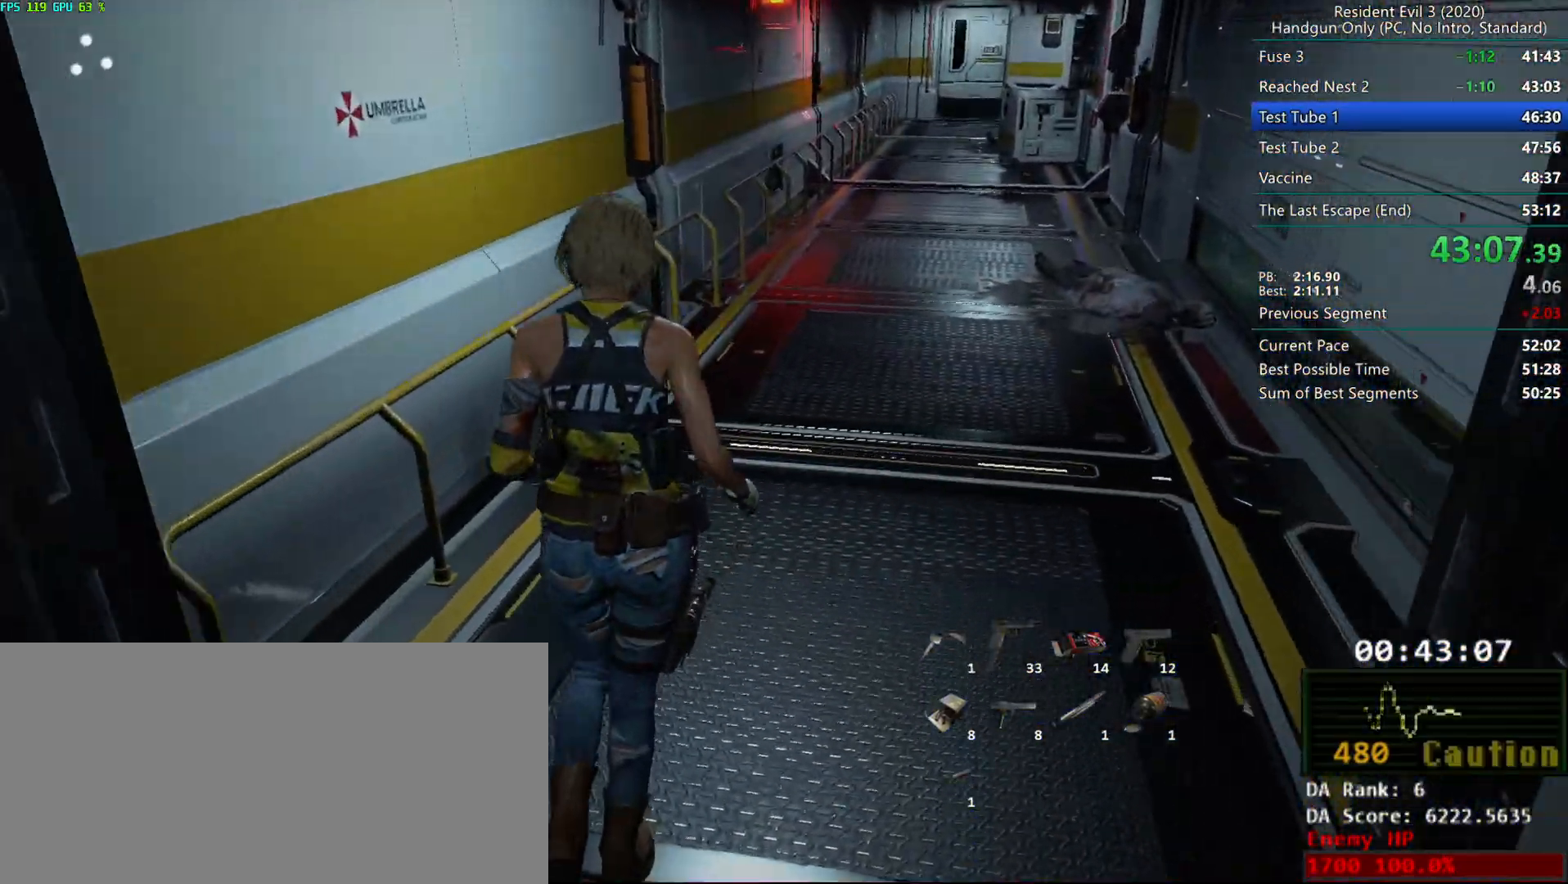
{"keys": ["r"], "mouse": [], "events": []}
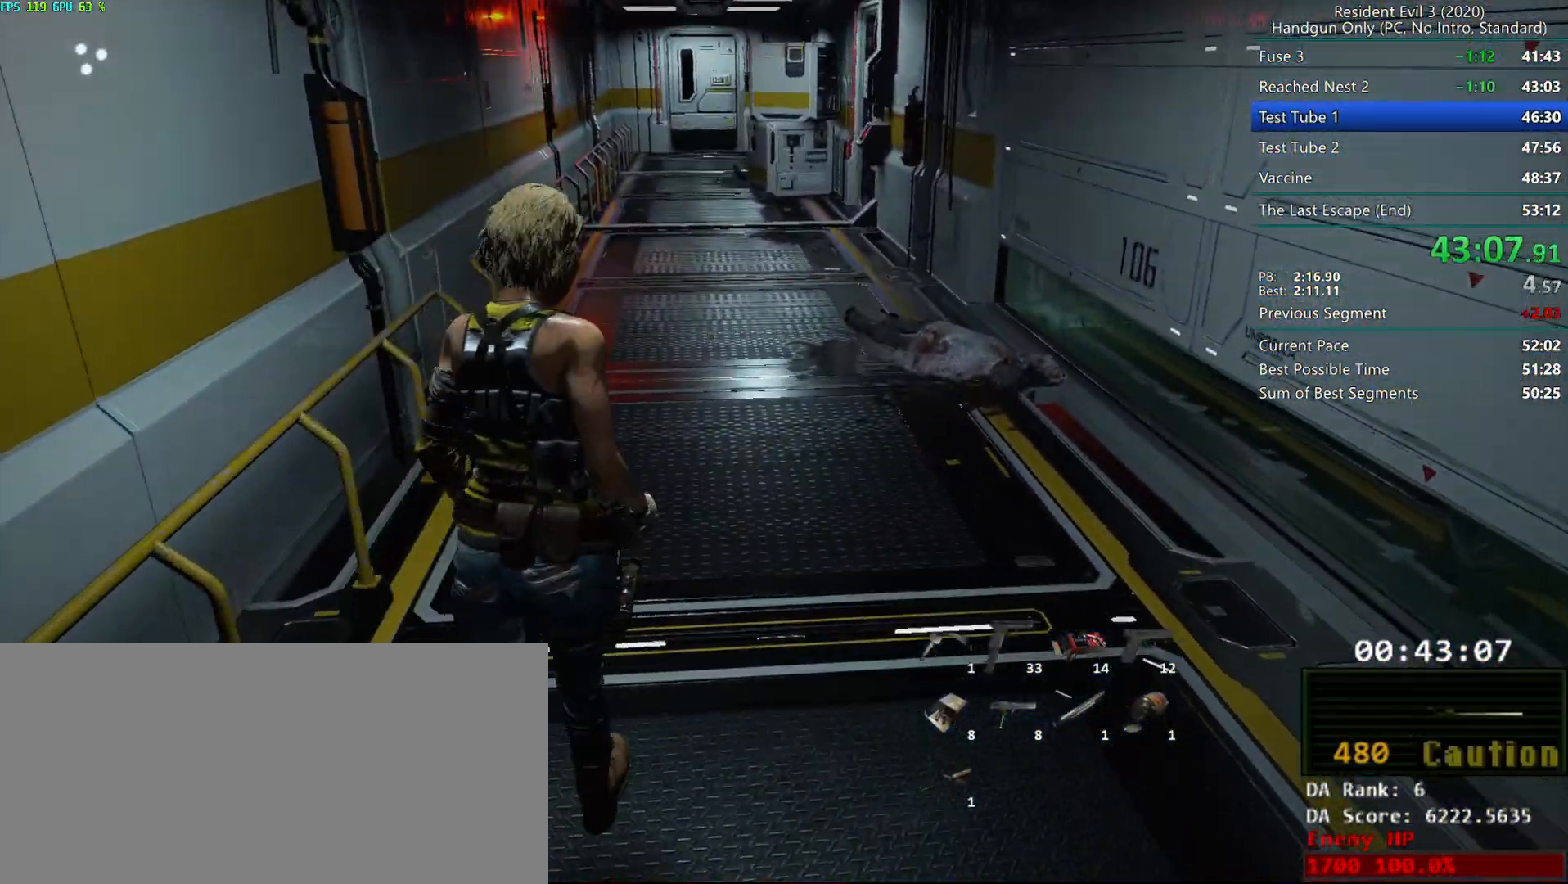
{"keys": ["r"], "mouse": [], "events": []}
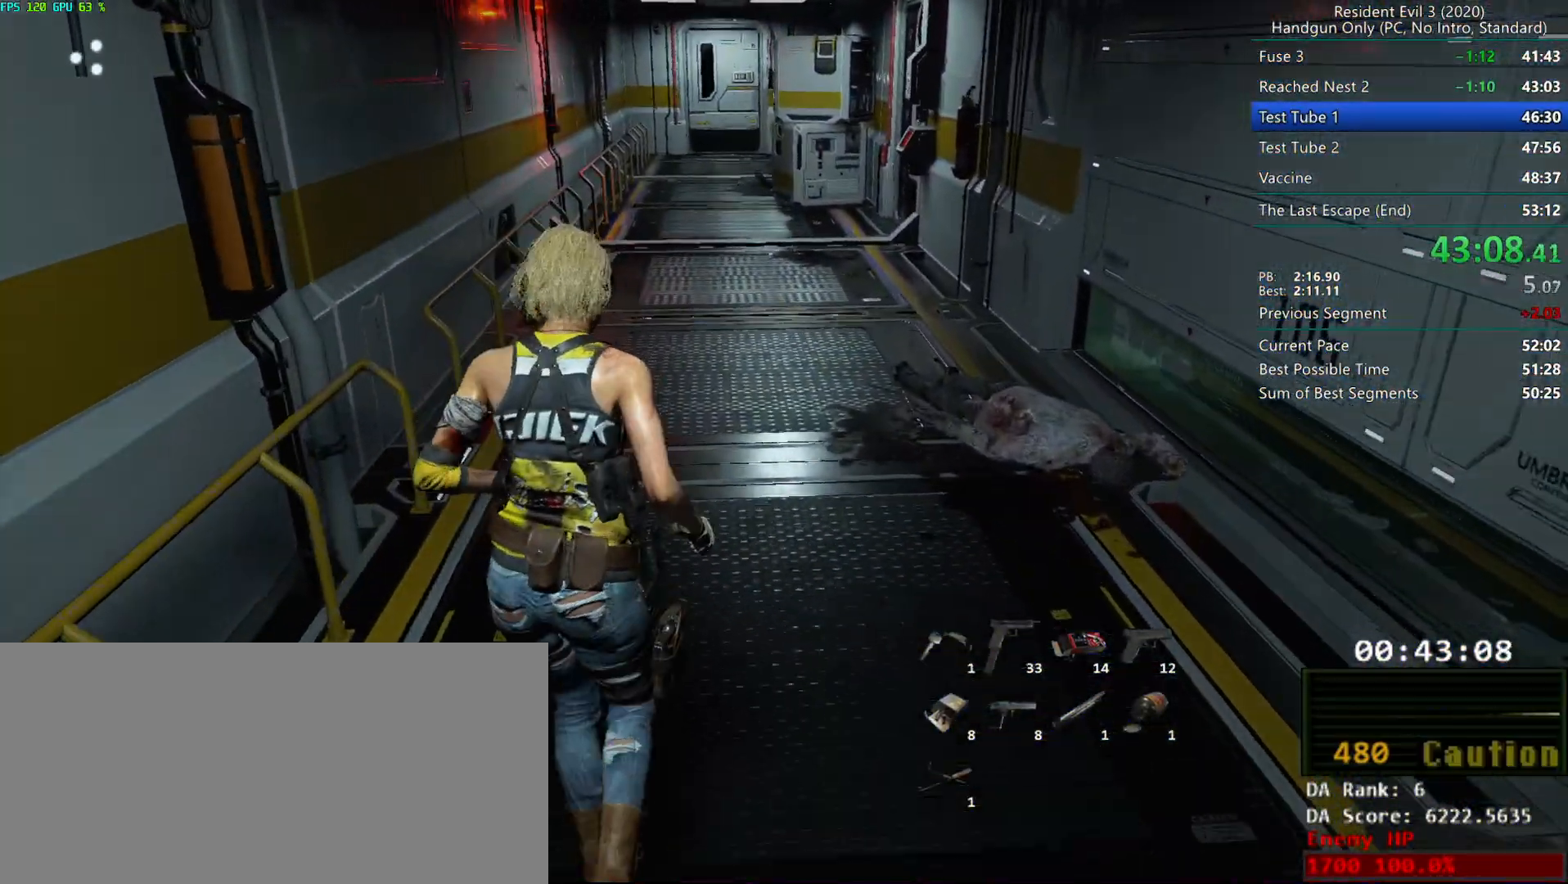
{"keys": ["r"], "mouse": [], "events": []}
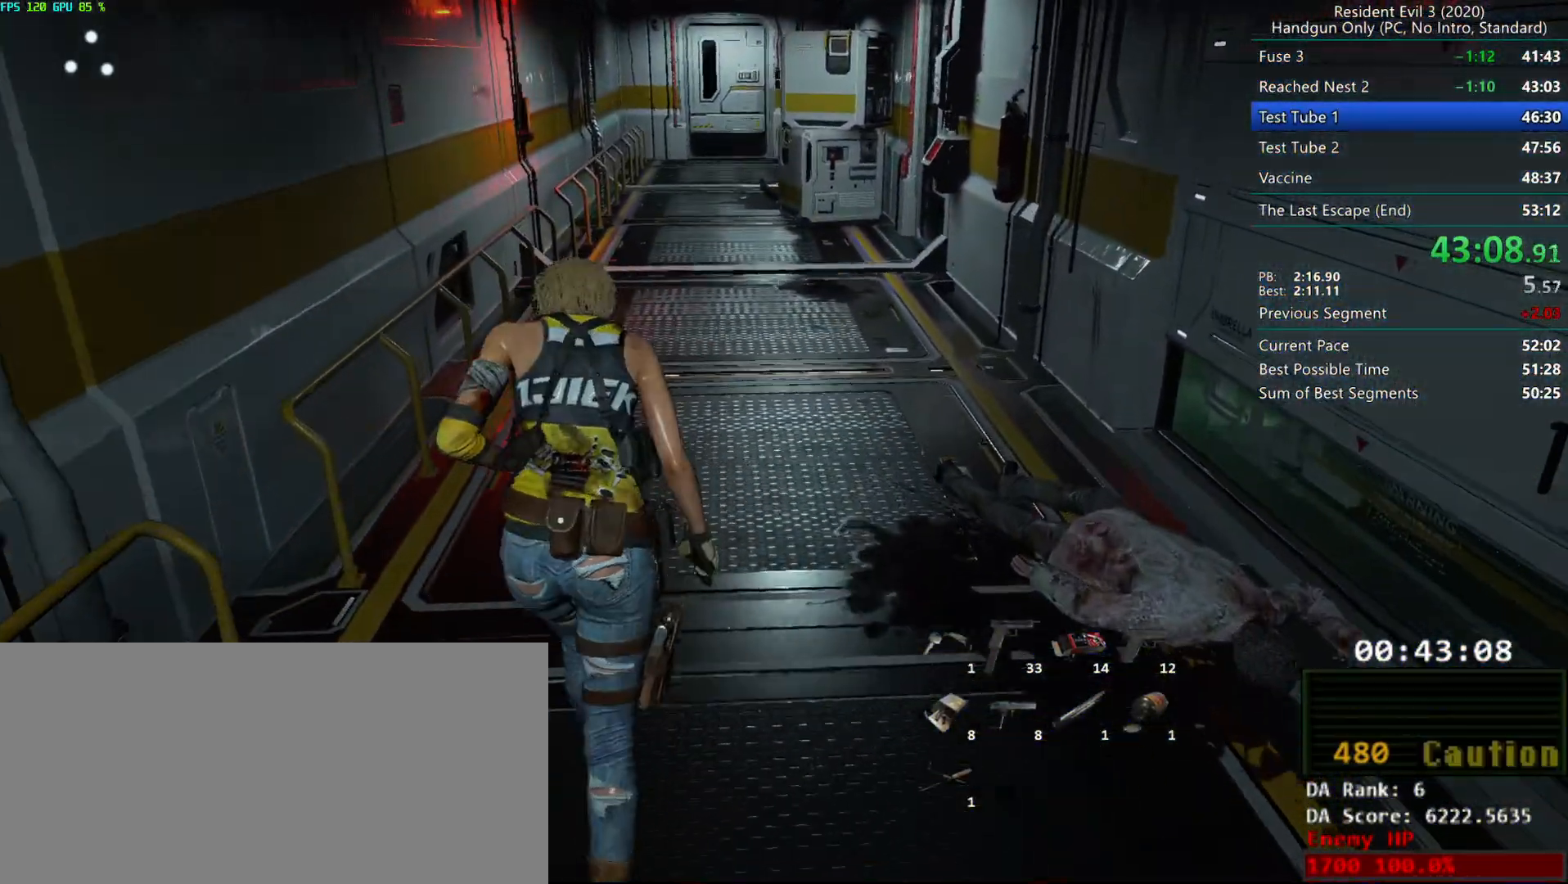
{"keys": ["r"], "mouse": [], "events": []}
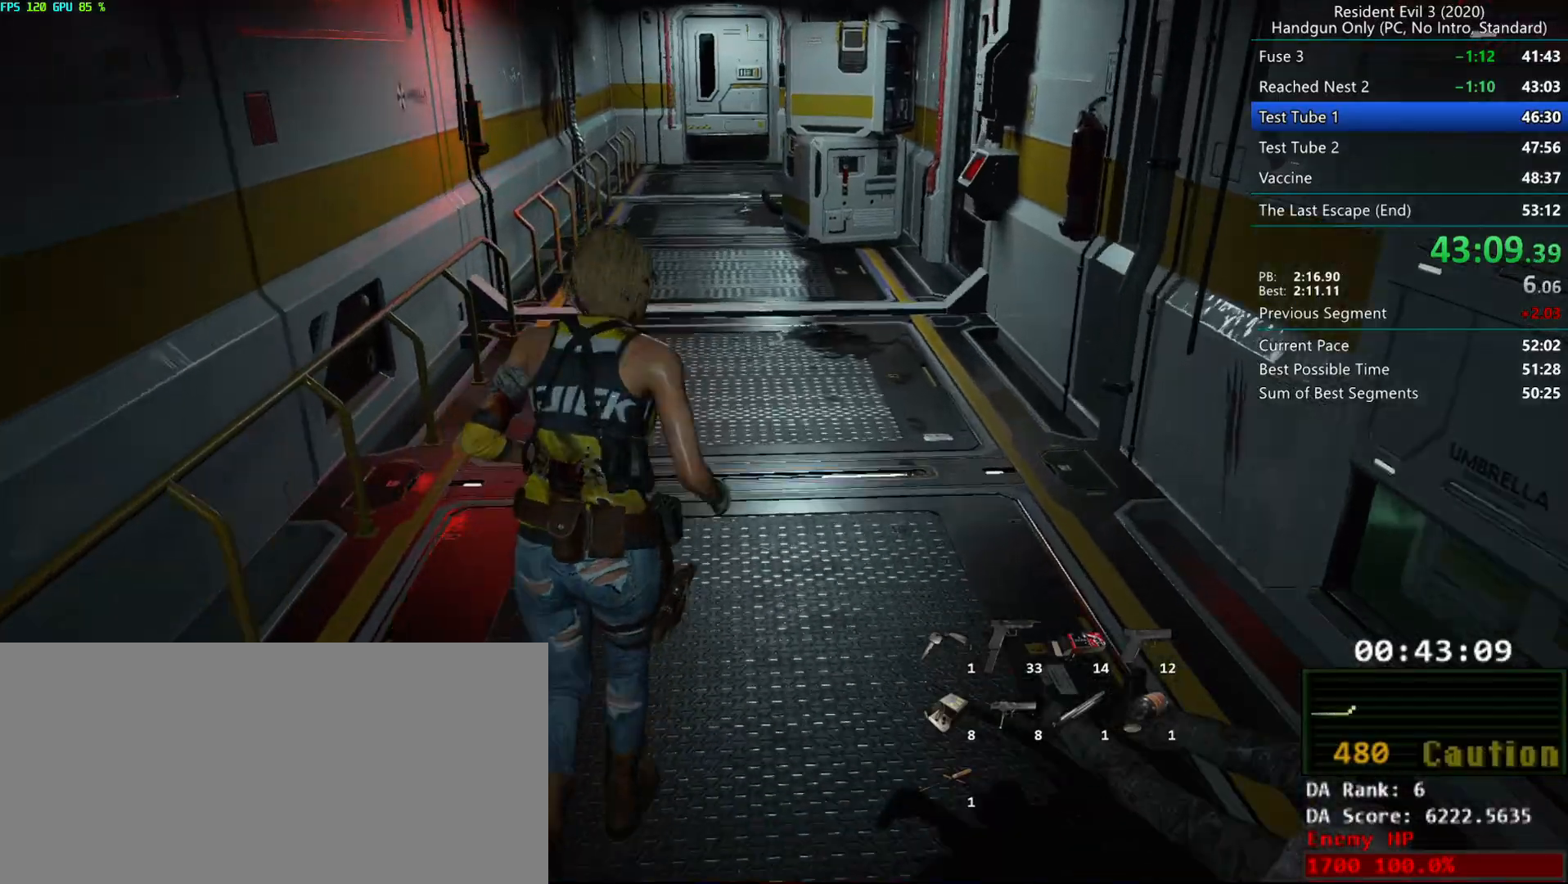
{"keys": ["r"], "mouse": [], "events": []}
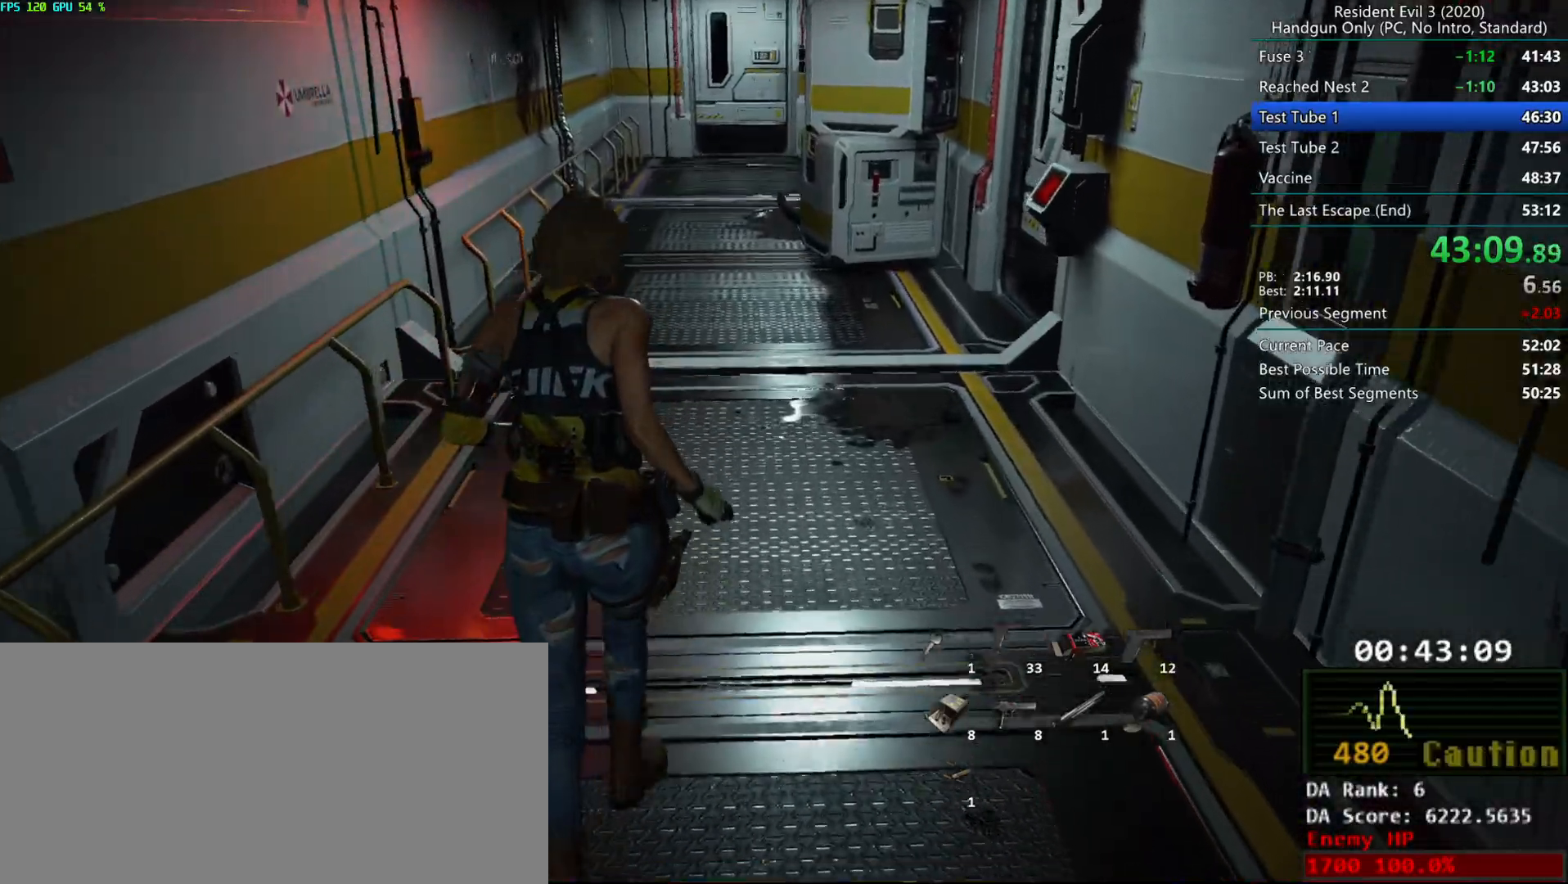
{"keys": ["r"], "mouse": [], "events": []}
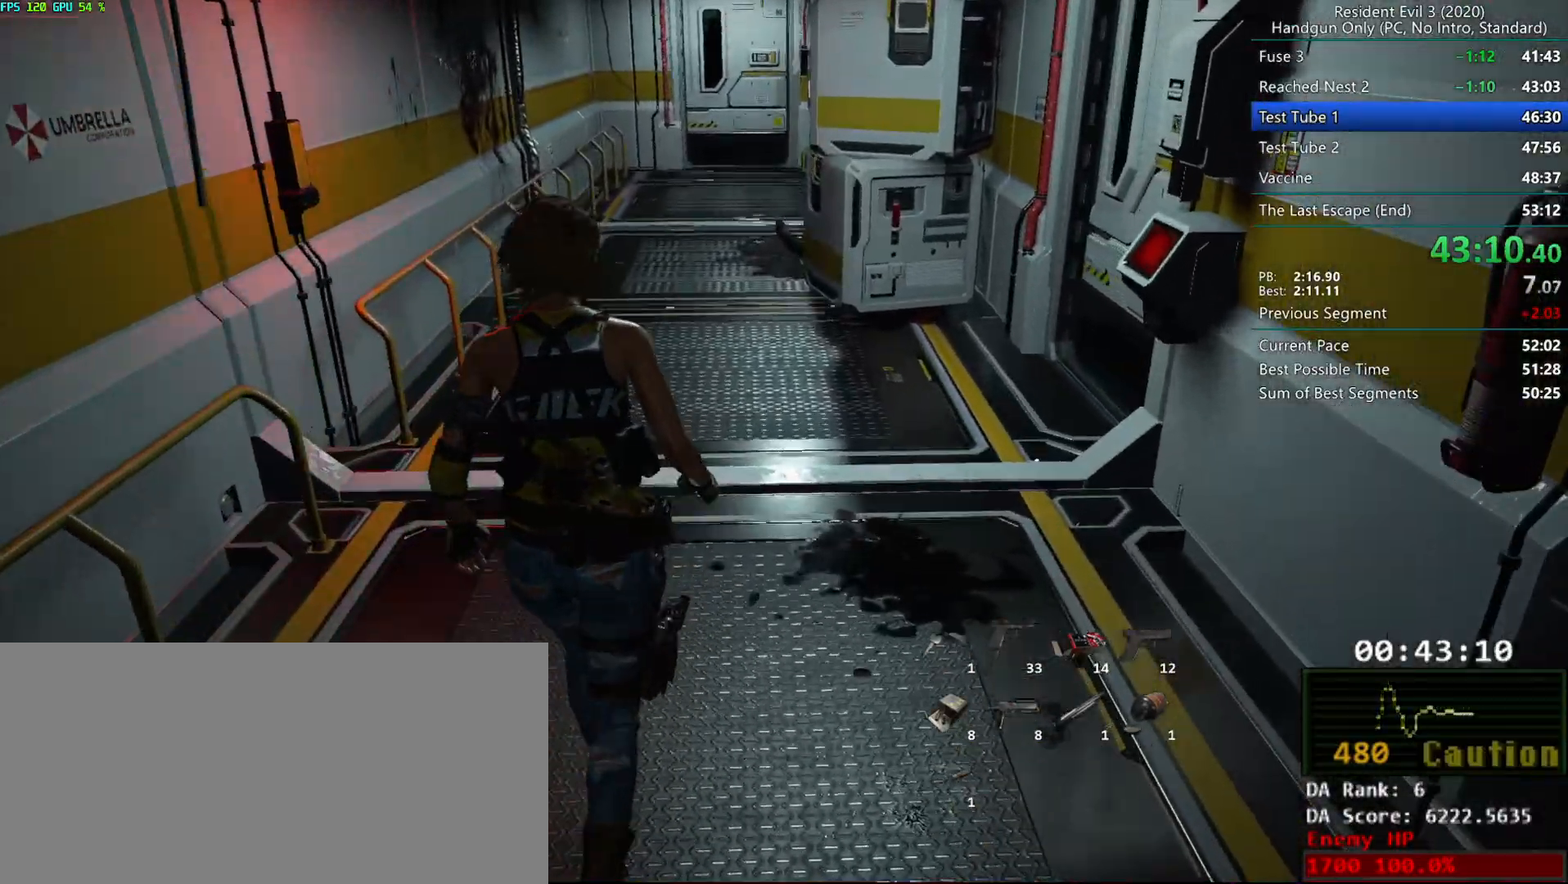
{"keys": ["r"], "mouse": [], "events": []}
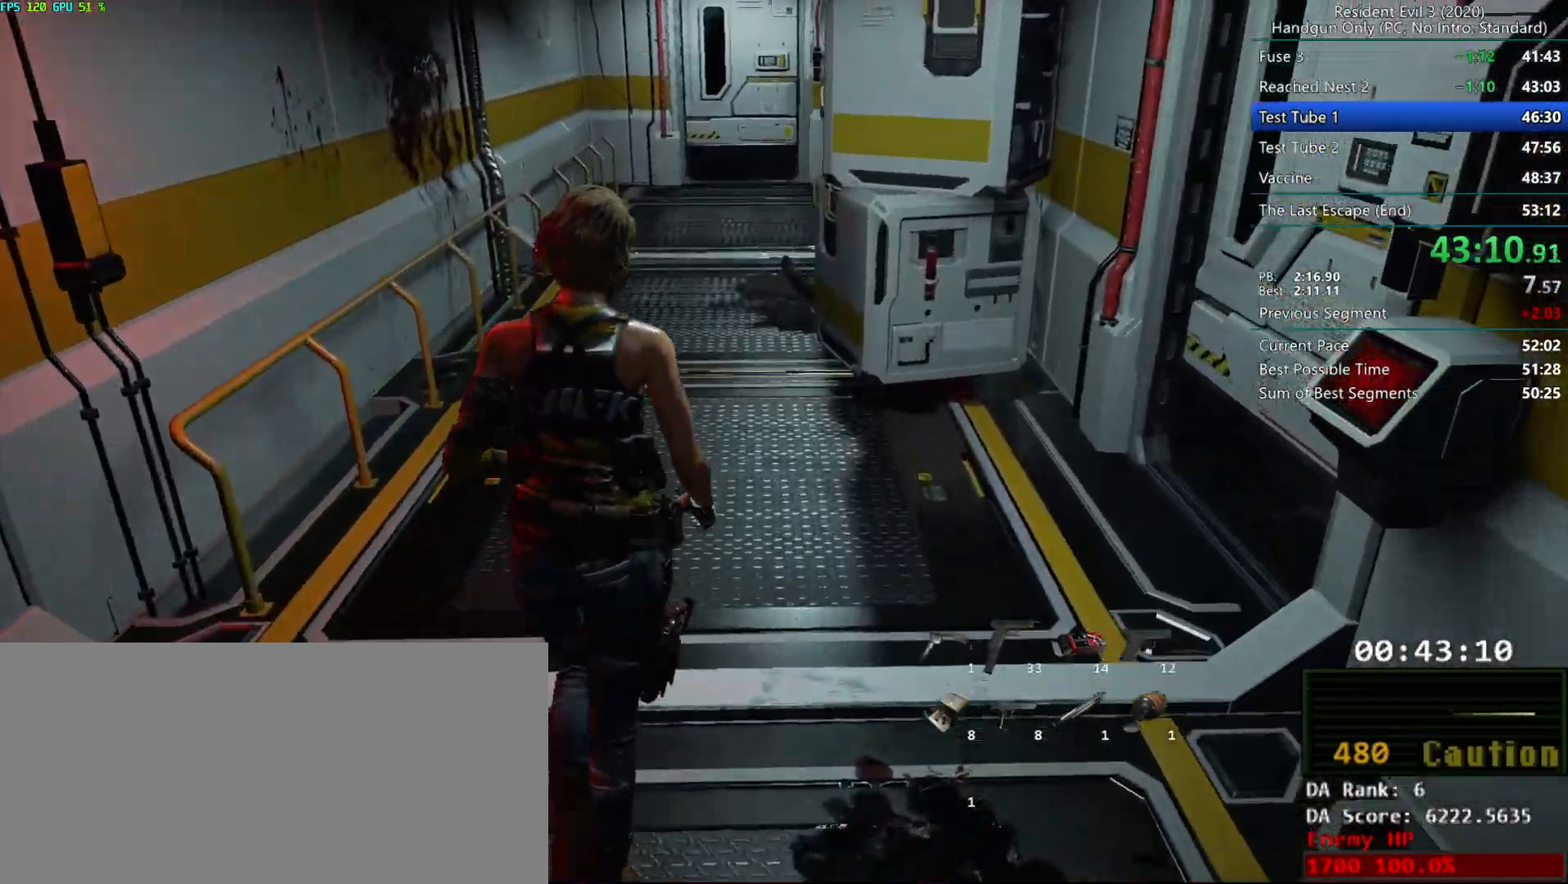
{"keys": ["r"], "mouse": [], "events": []}
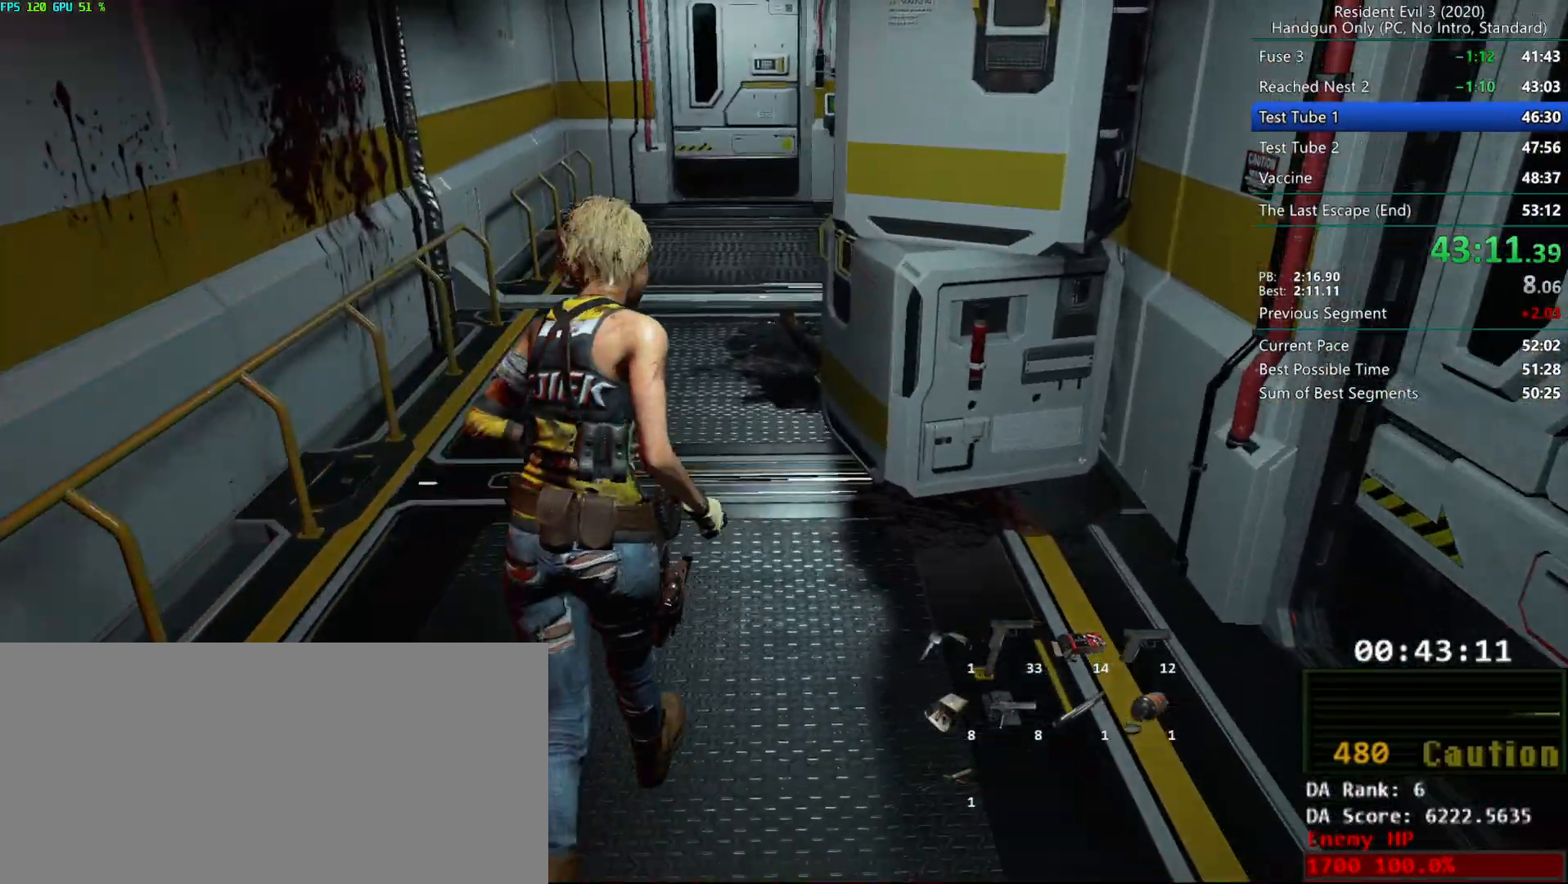
{"keys": ["r"], "mouse": [], "events": []}
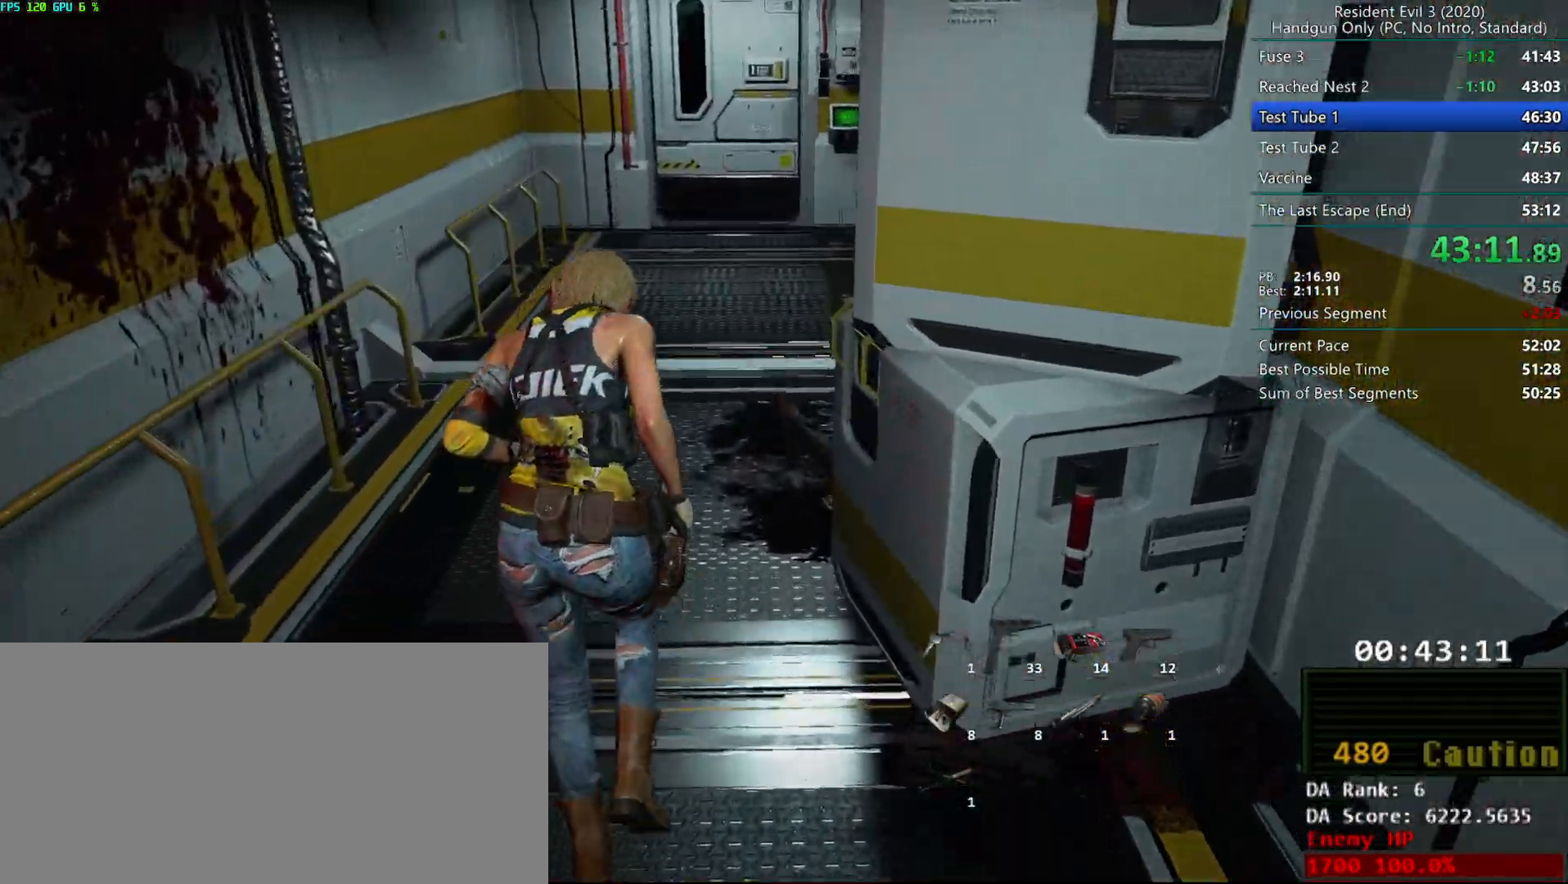
{"keys": ["r"], "mouse": [], "events": []}
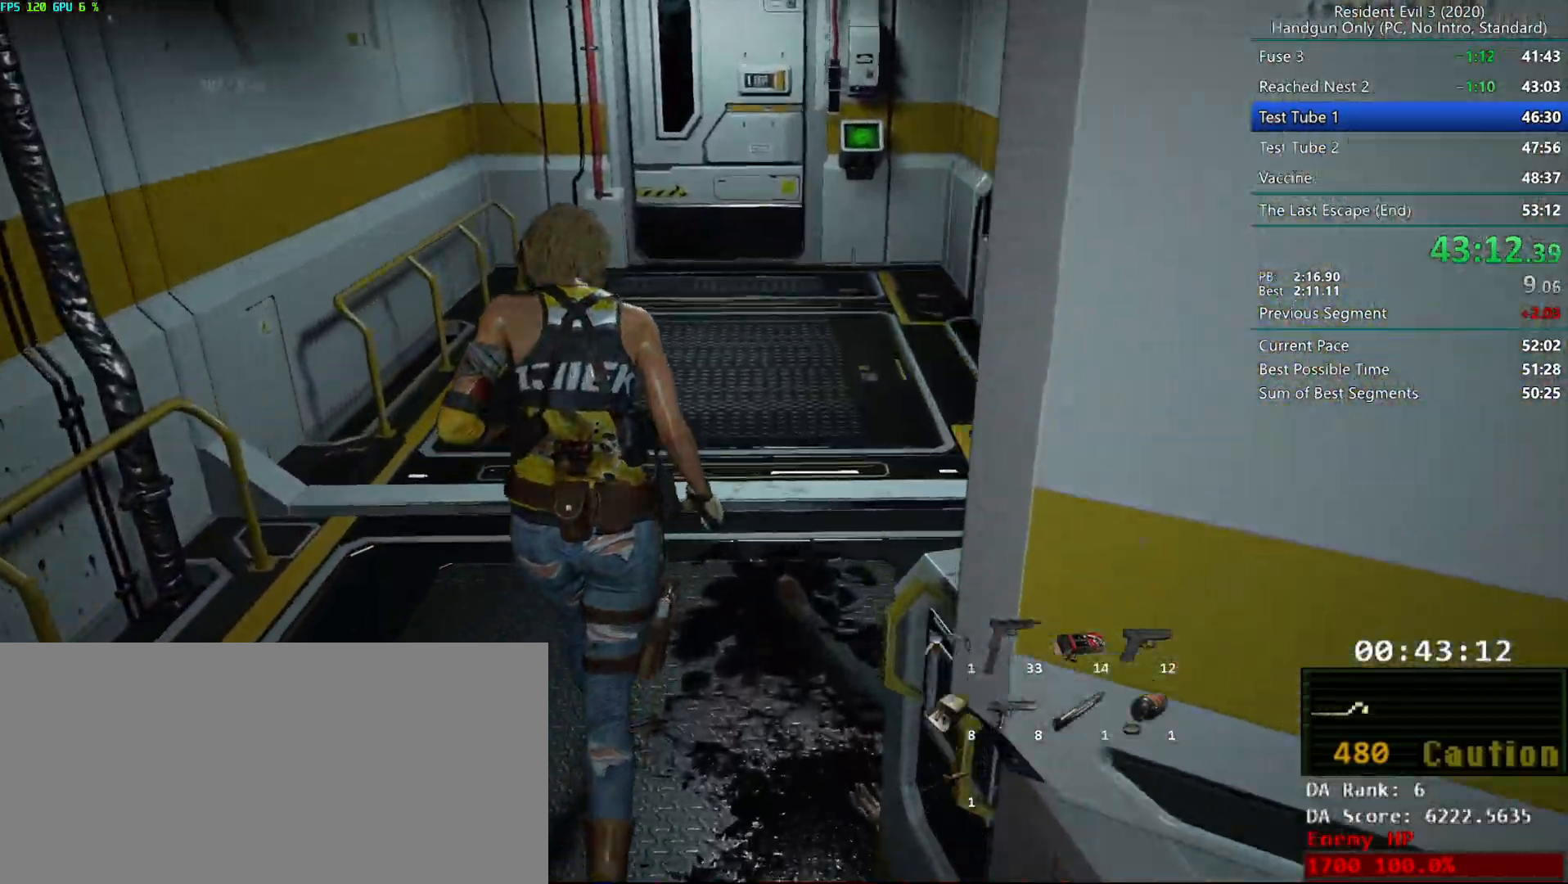
{"keys": ["r"], "mouse": [], "events": []}
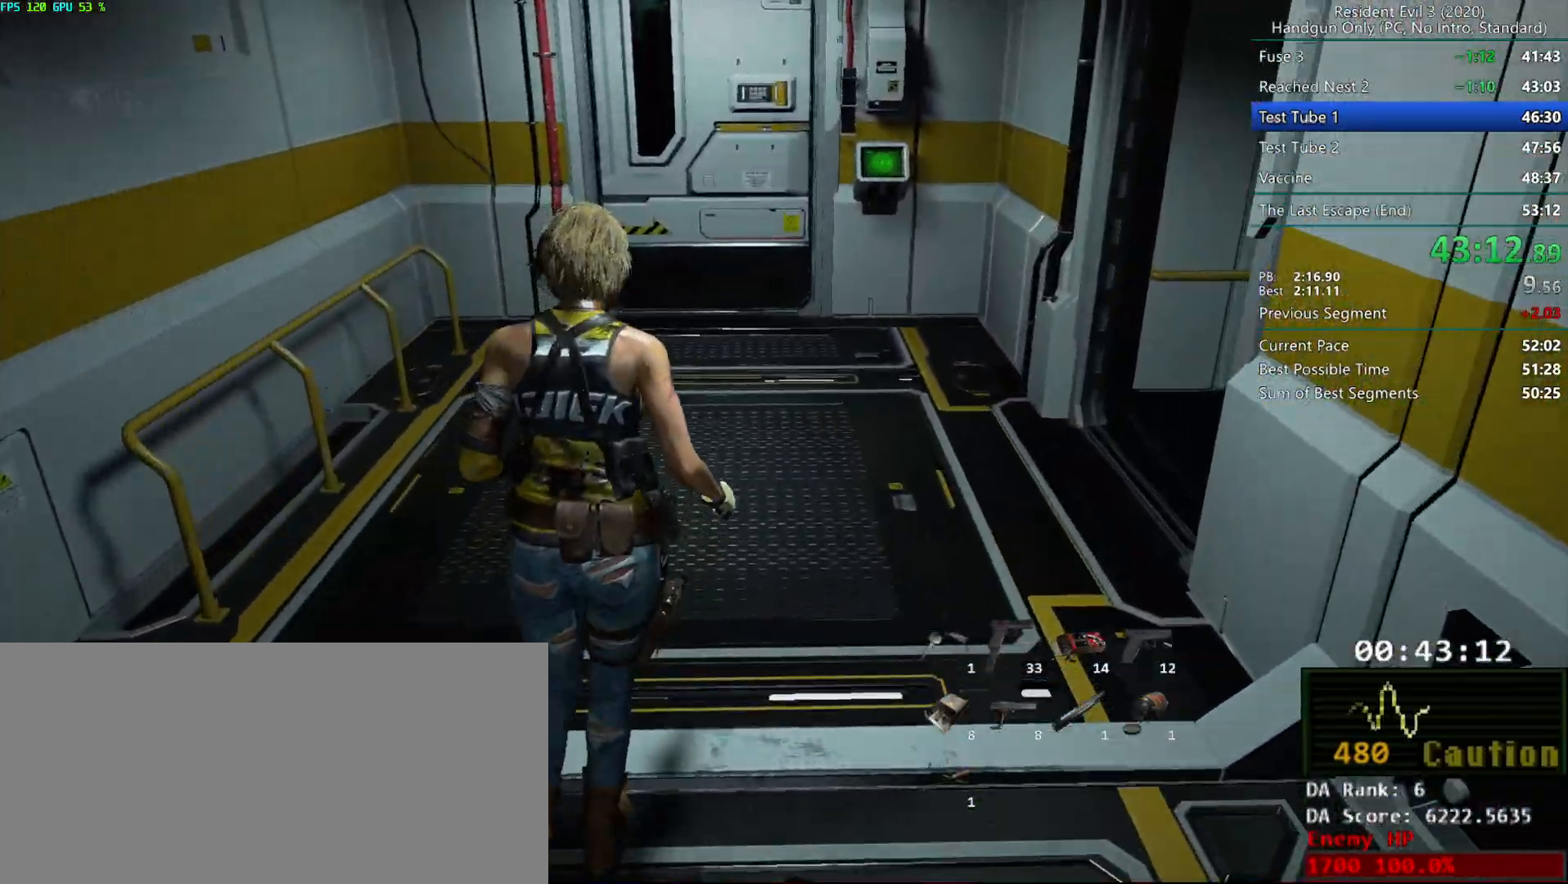
{"keys": ["r"], "mouse": [], "events": []}
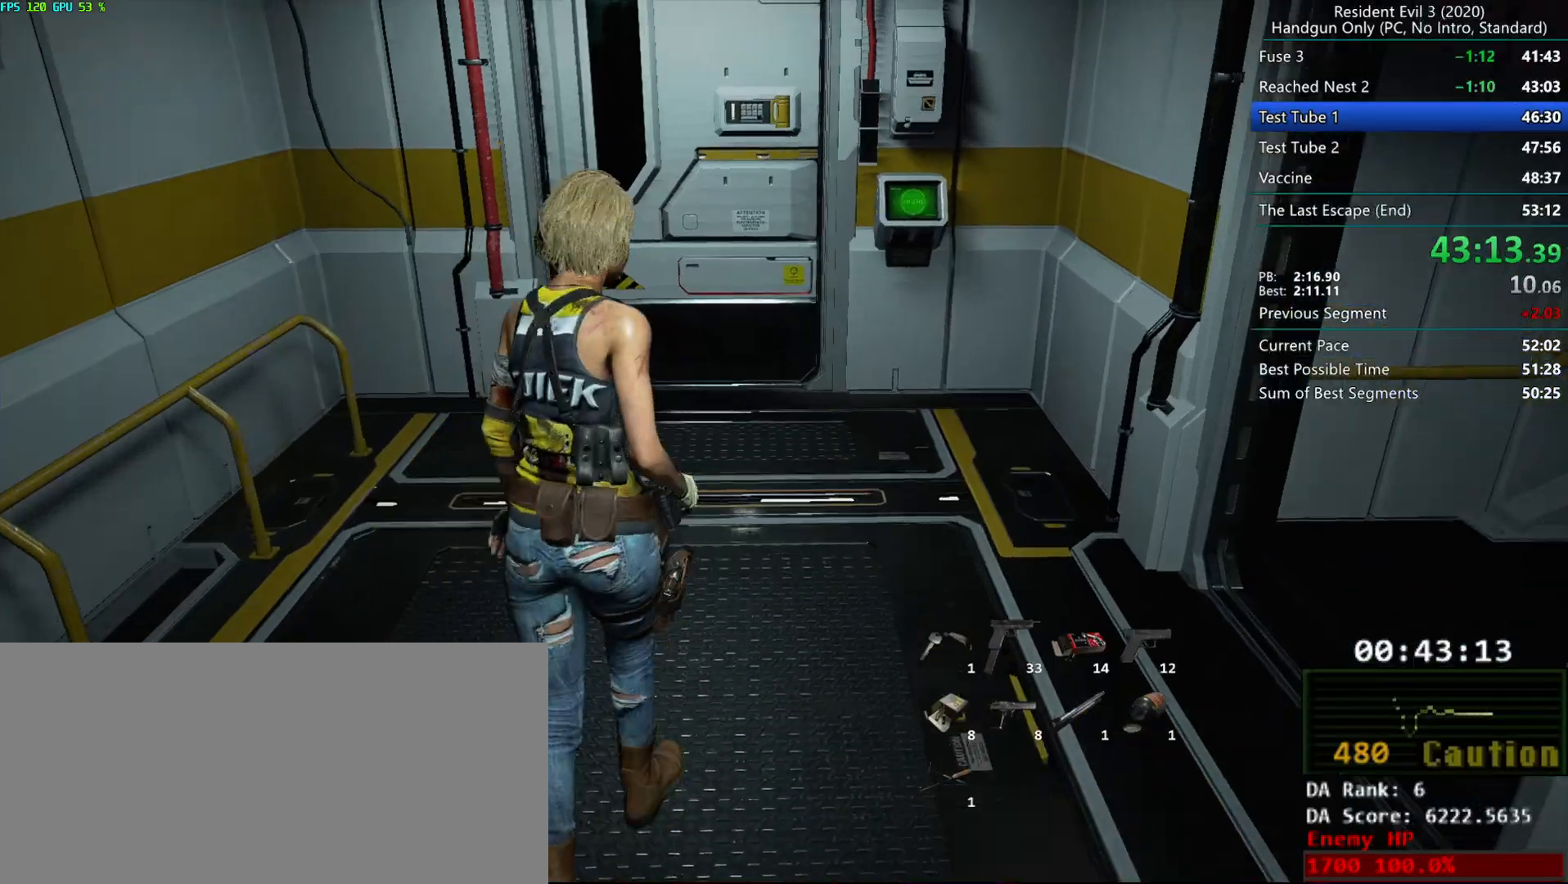
{"keys": ["r"], "mouse": [], "events": []}
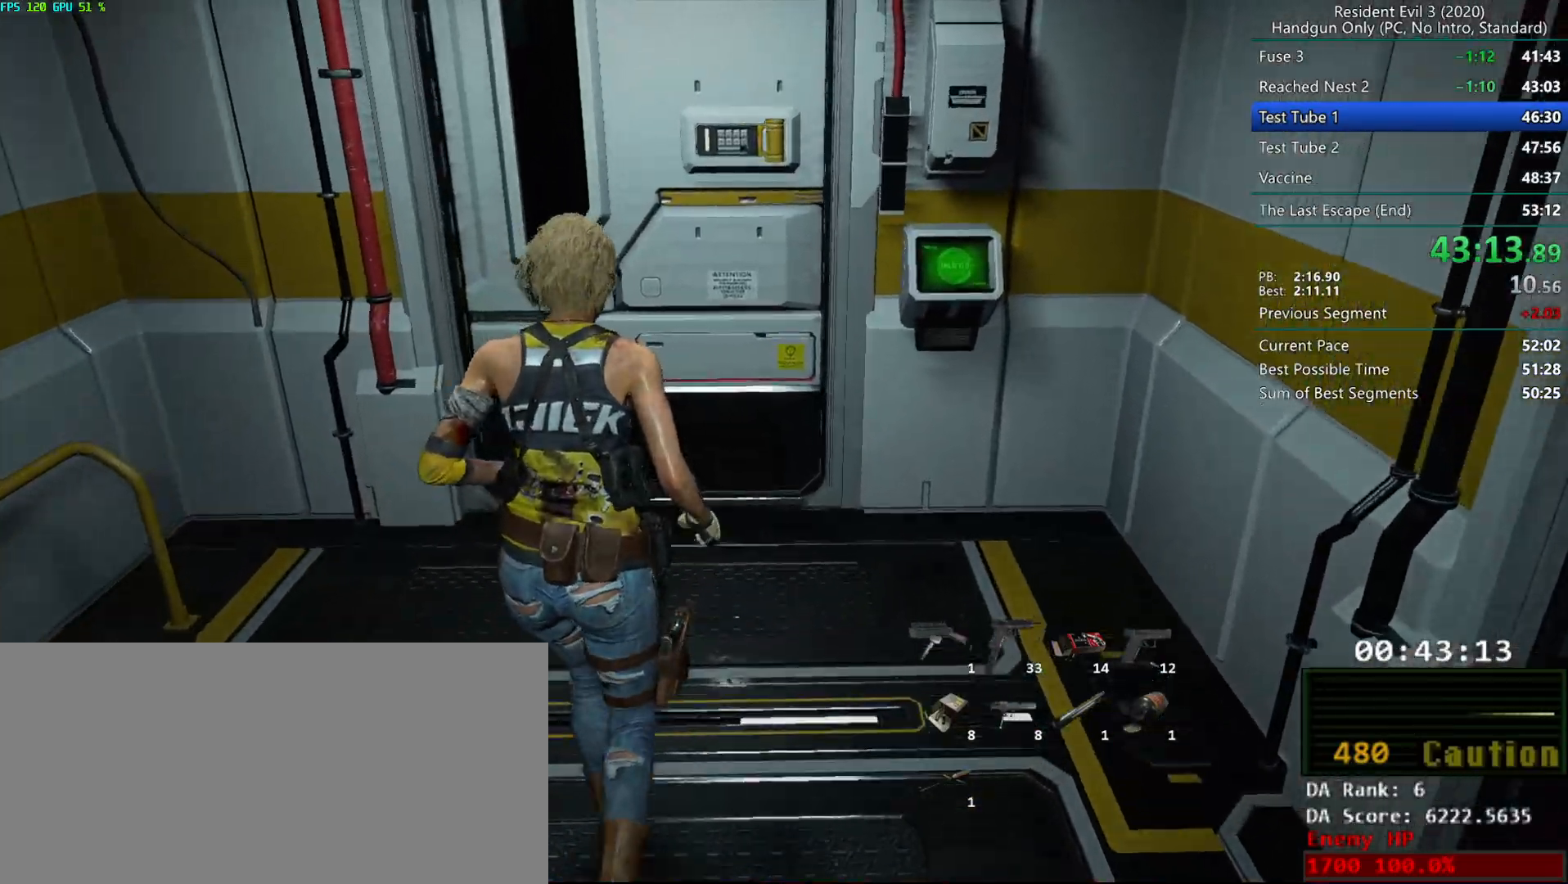
{"keys": ["r"], "mouse": [], "events": []}
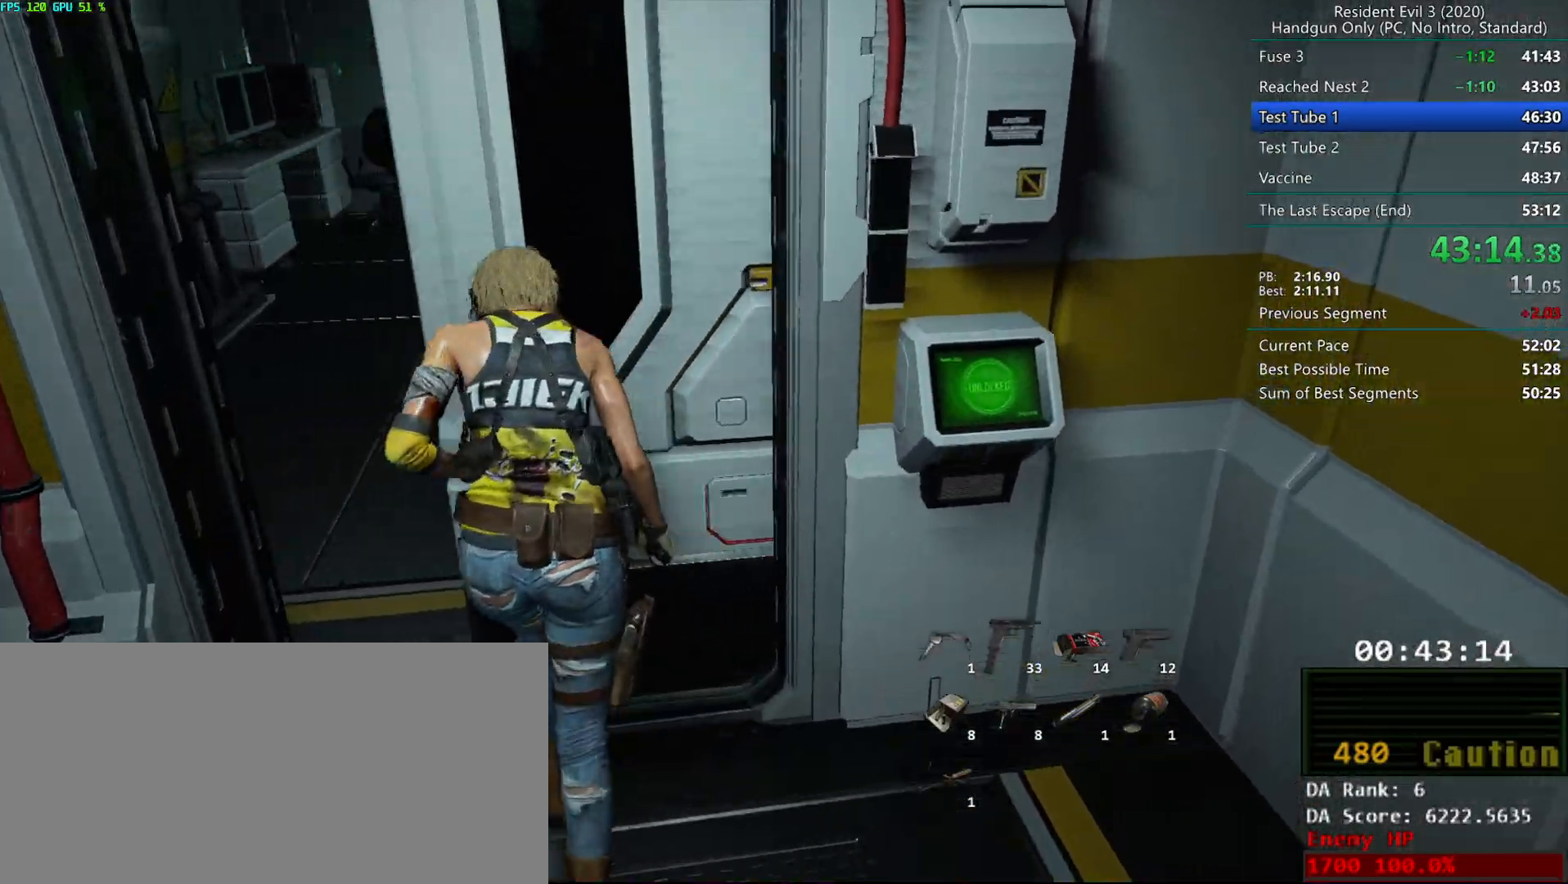
{"keys": ["r"], "mouse": [], "events": []}
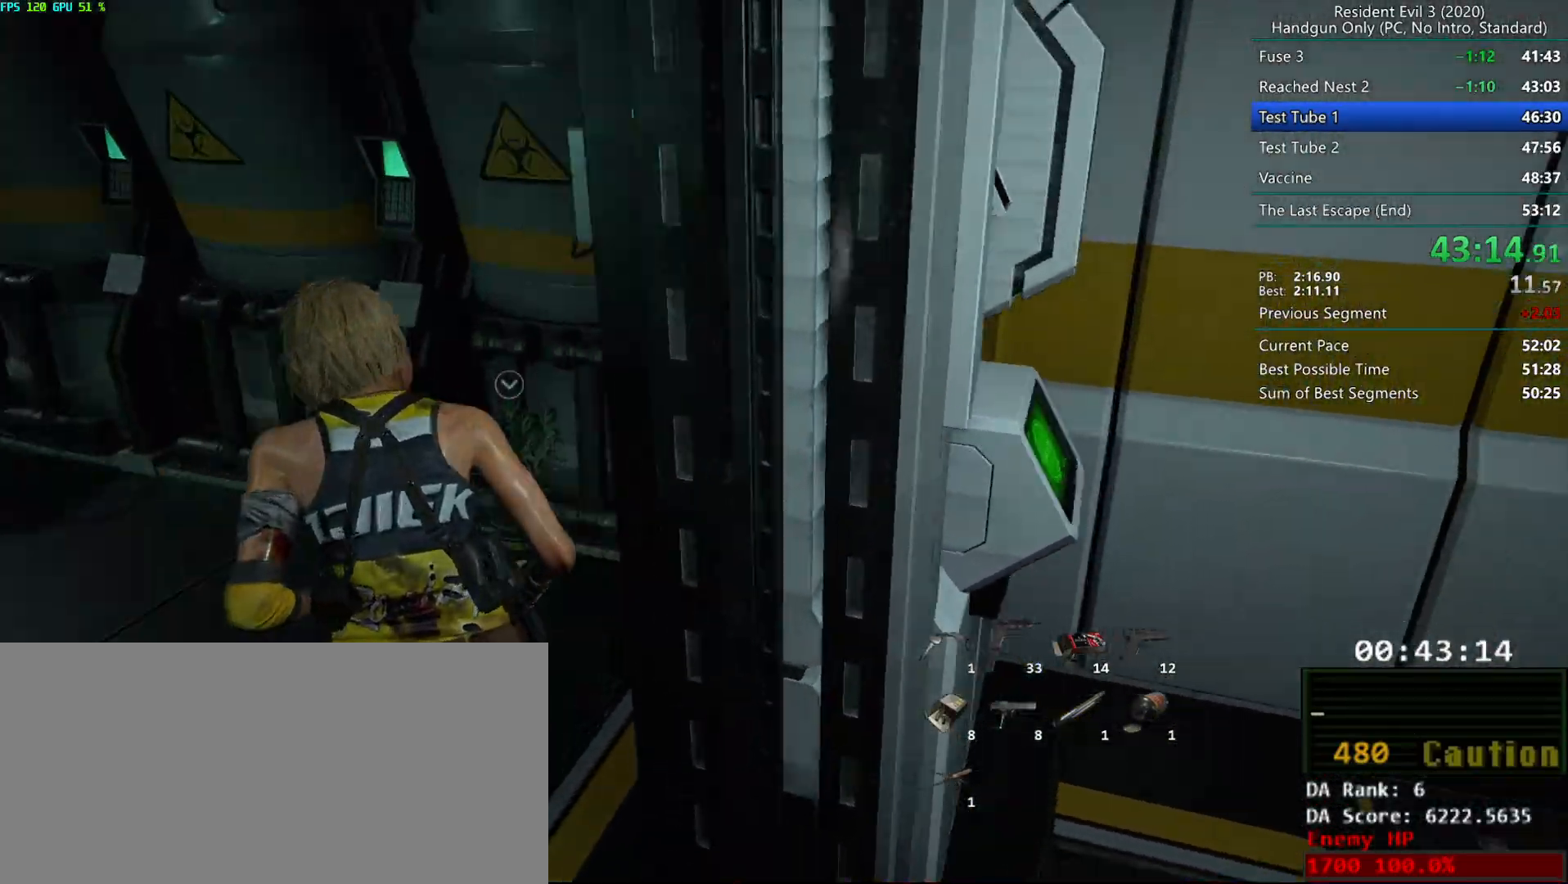
{"keys": ["r"], "mouse": ["right"], "events": [[483, "mouse_right", "down"]]}